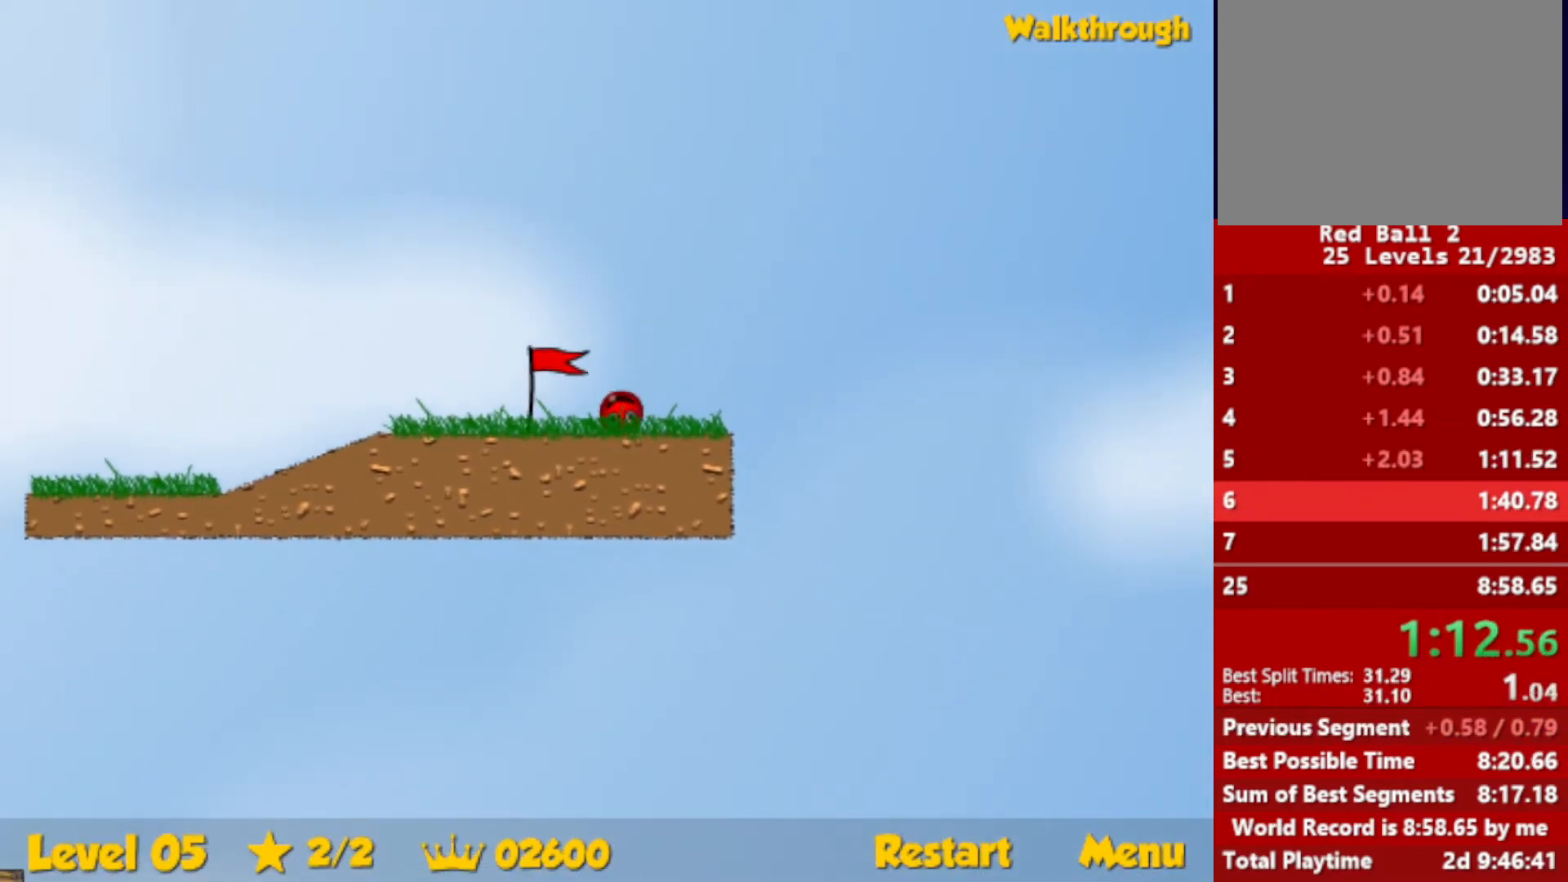
Gameplay with keyboard; each line is a JSON object with the keys held at the frame after it. "events" lists presses ("down") and releases ("up") of "down", "escape", "left", "r", "right" and "up" between this image and that frame as [ms after this image, input, new state], when the widget could be followed in between. No other keys are recorded. Mouse input is not recorded.
{"keys": ["right"], "events": []}
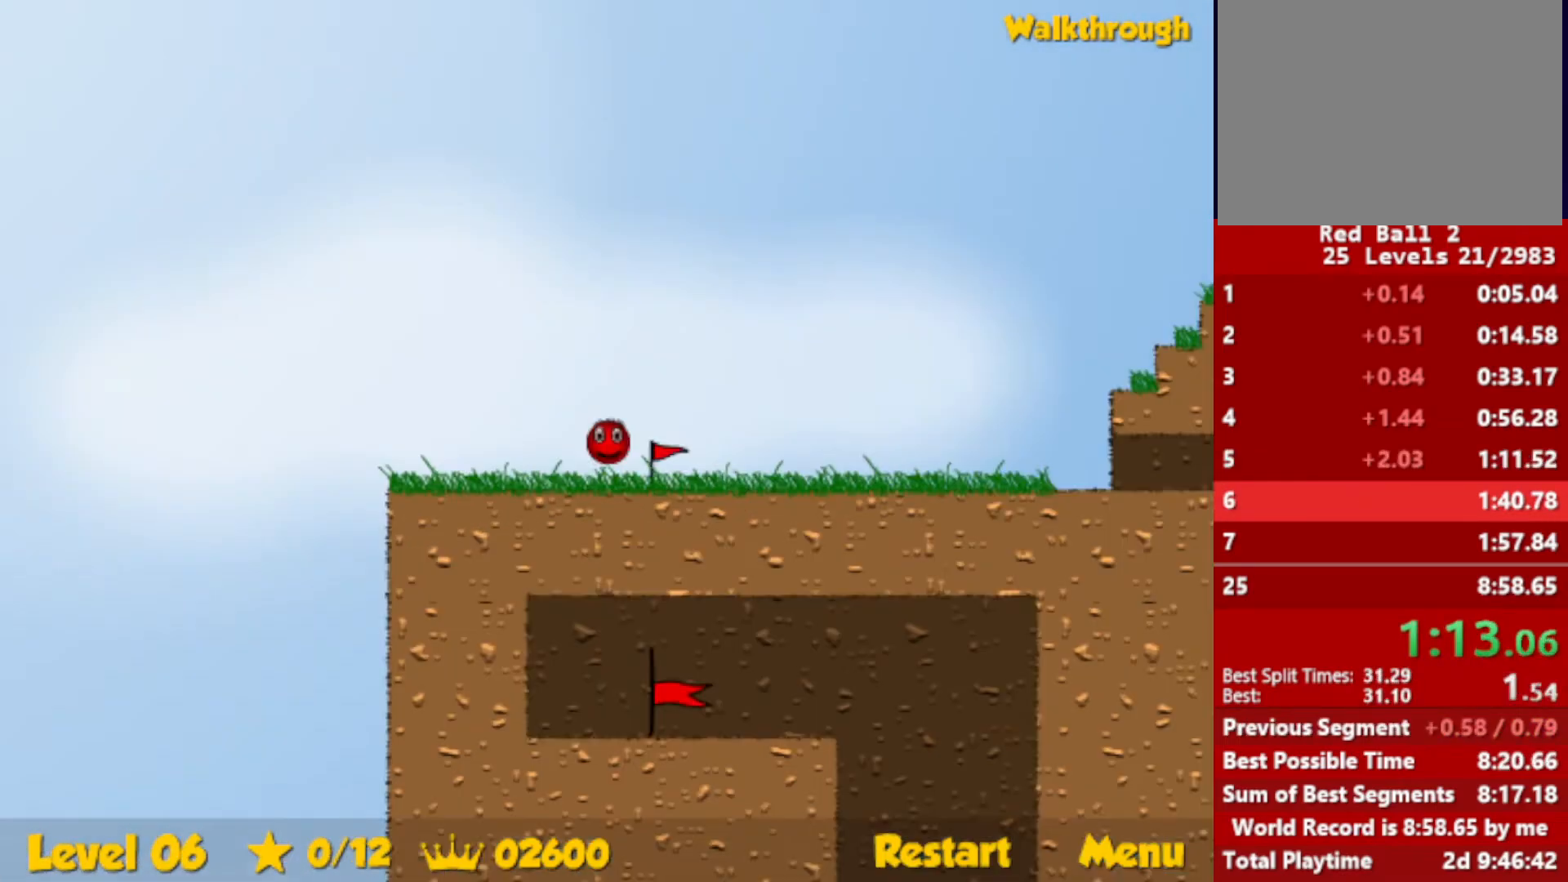
{"keys": ["right"], "events": []}
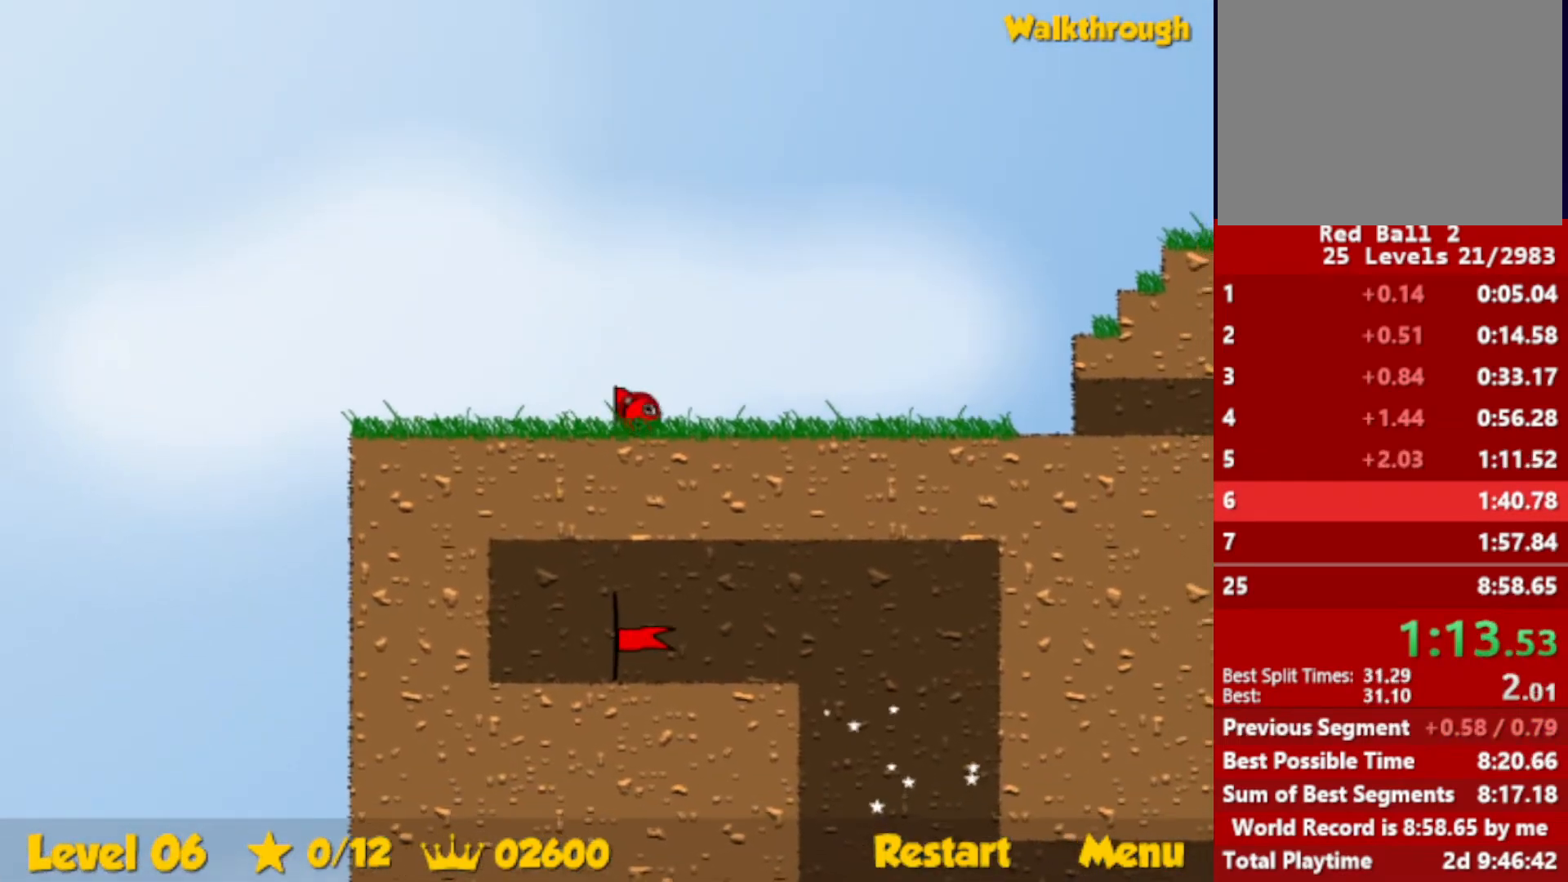
{"keys": ["right", "up"], "events": [[350, "up", "down"]]}
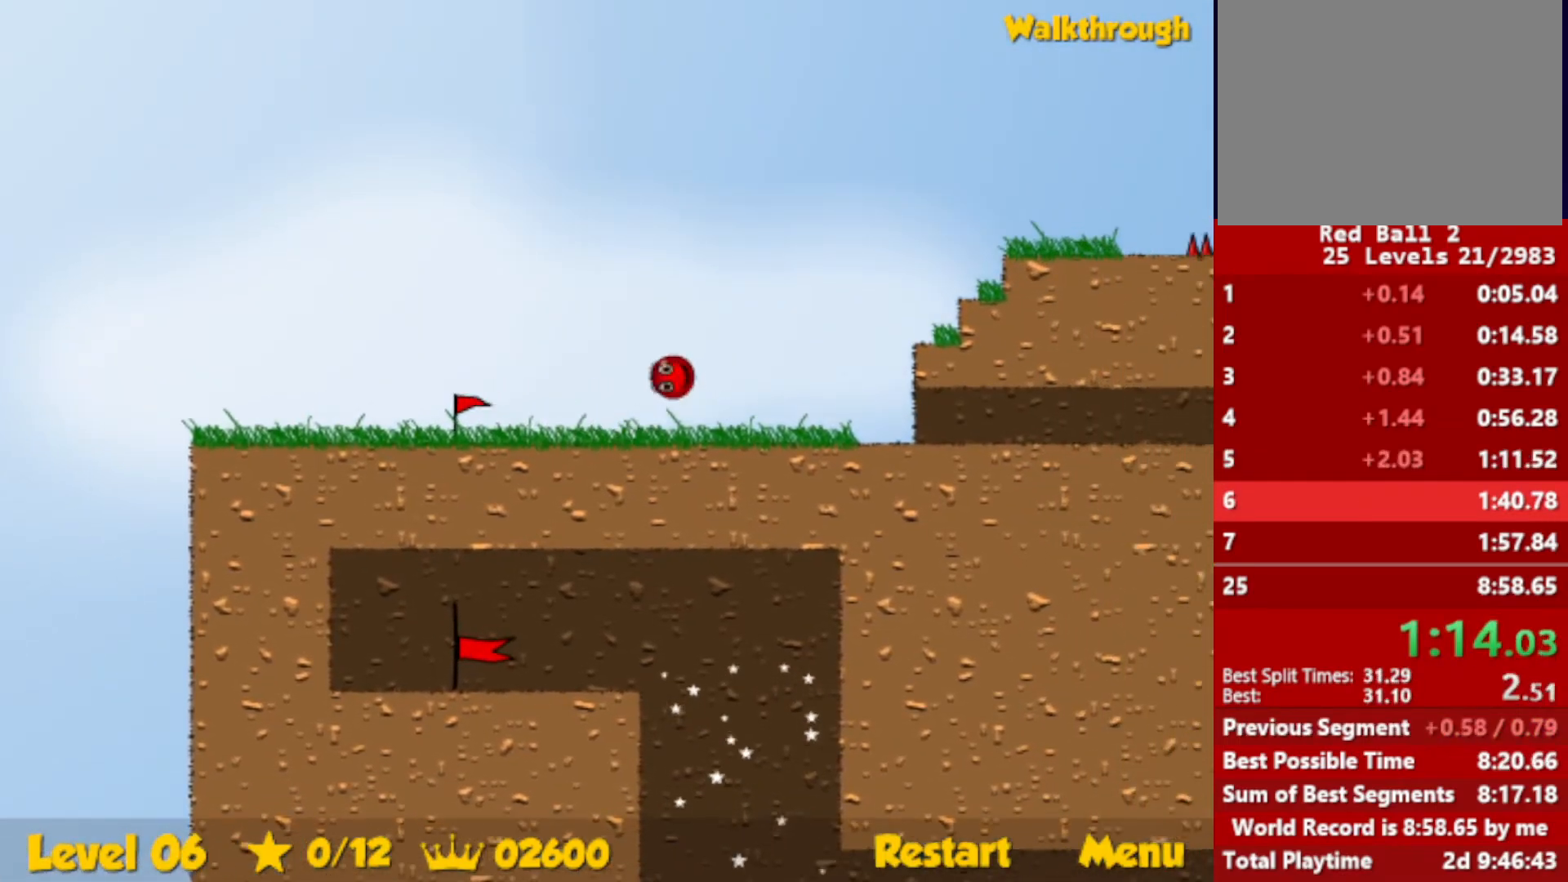
{"keys": ["right", "up"], "events": []}
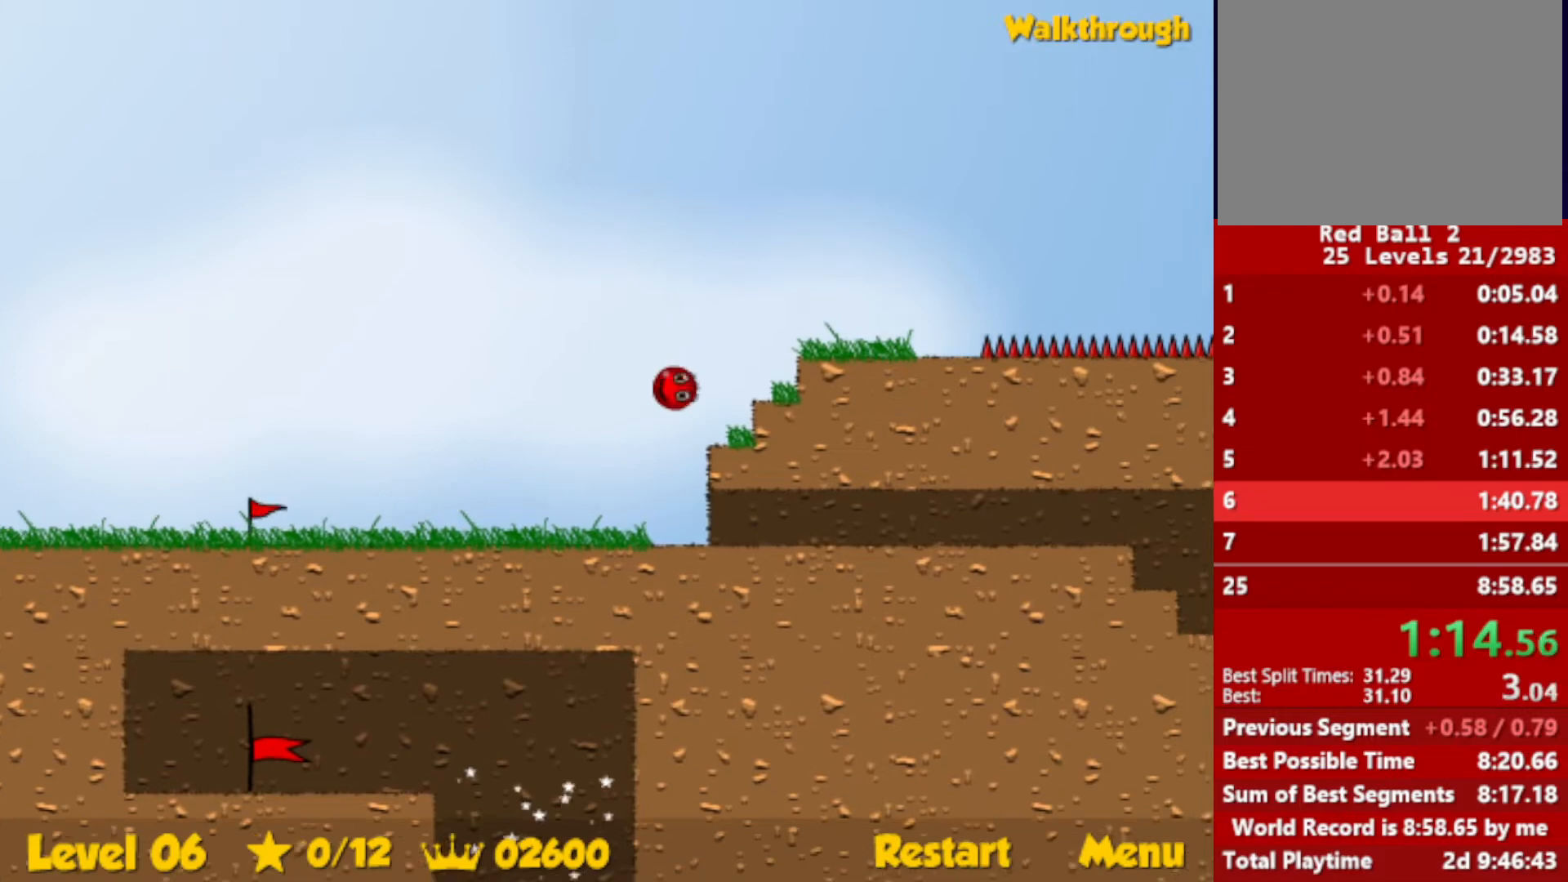
{"keys": ["right", "up"], "events": []}
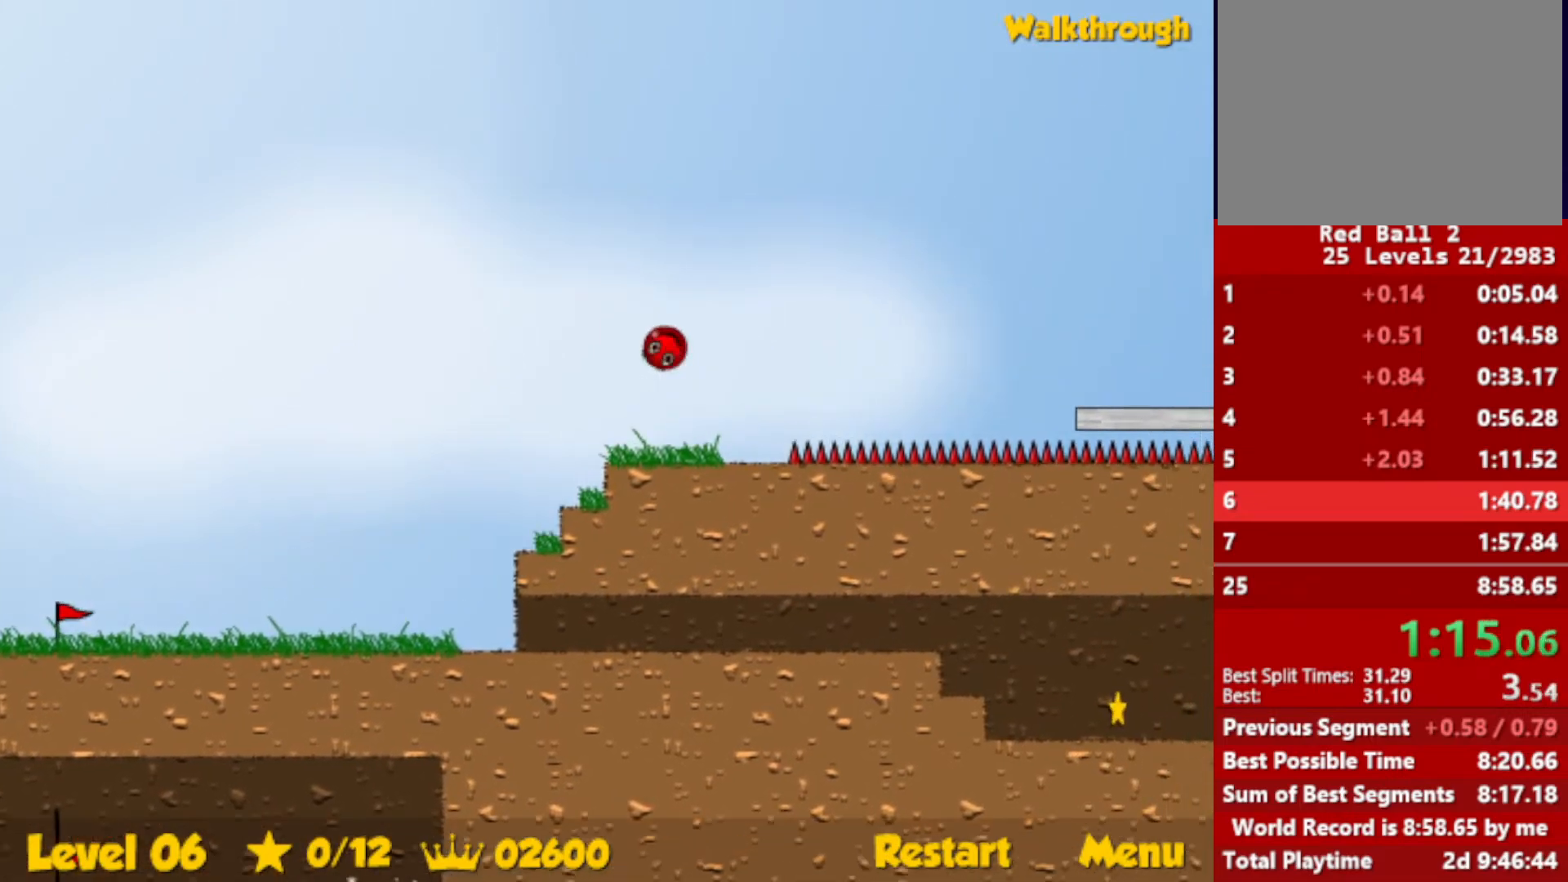
{"keys": ["right", "up"], "events": []}
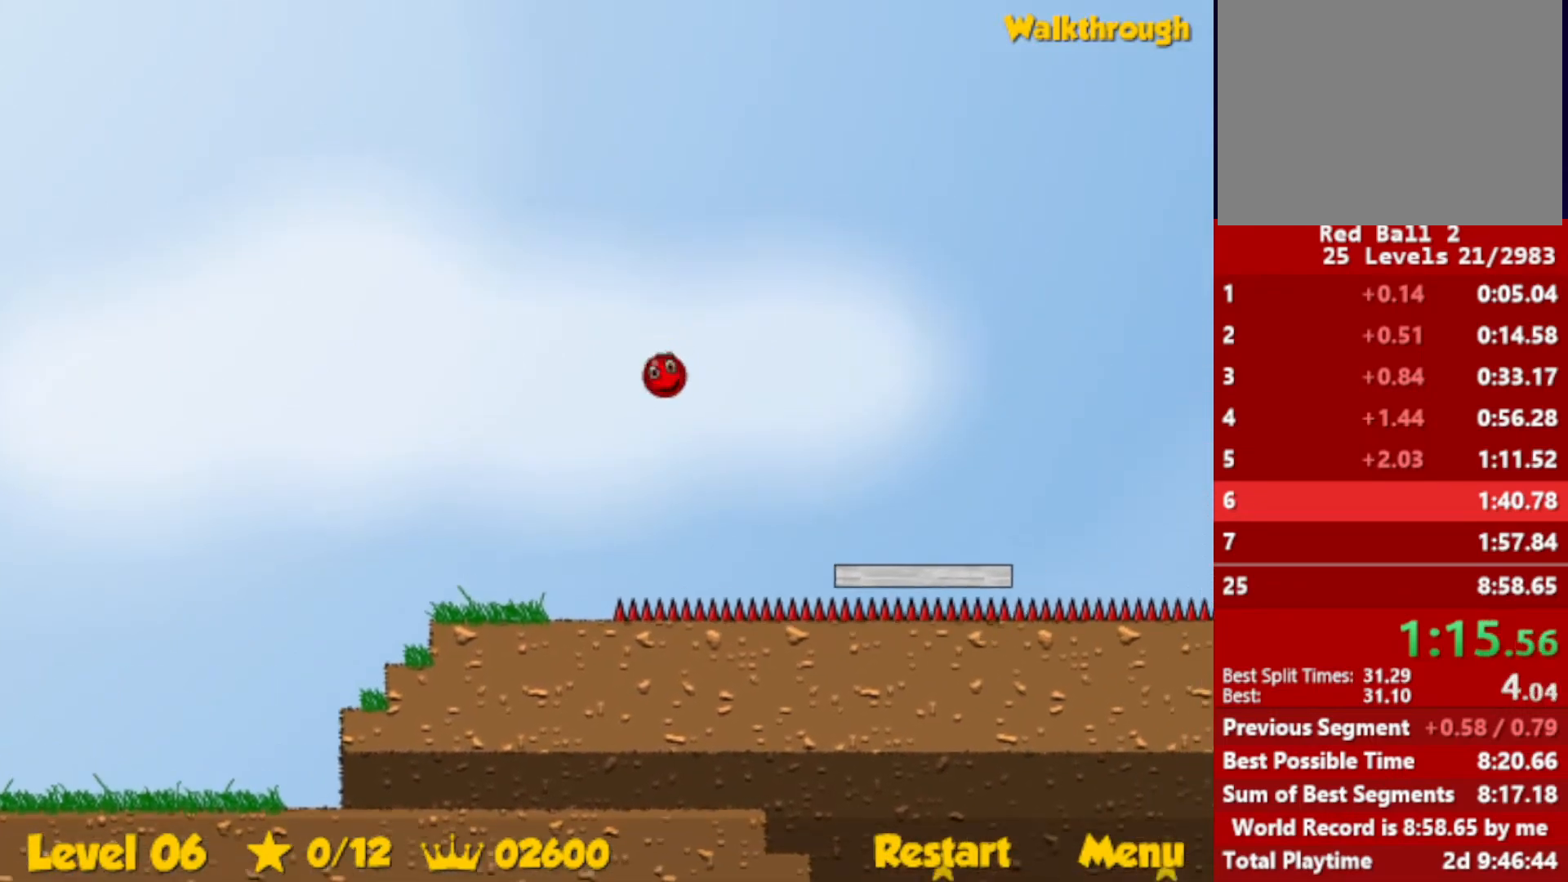
{"keys": ["left", "up"], "events": [[83, "left", "down"], [83, "right", "up"]]}
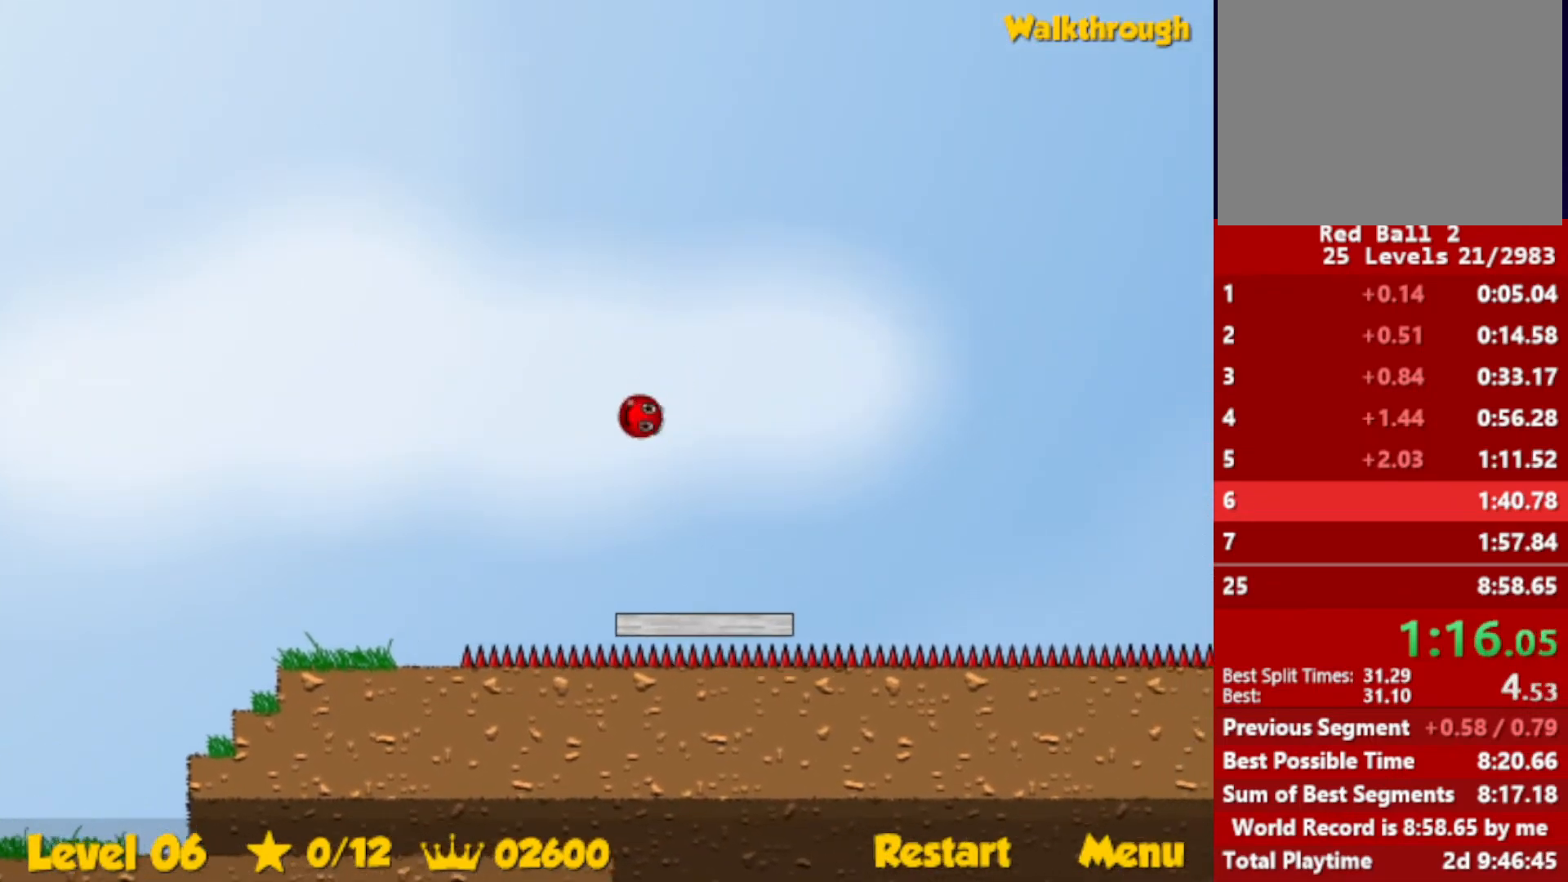
{"keys": ["left", "up"], "events": []}
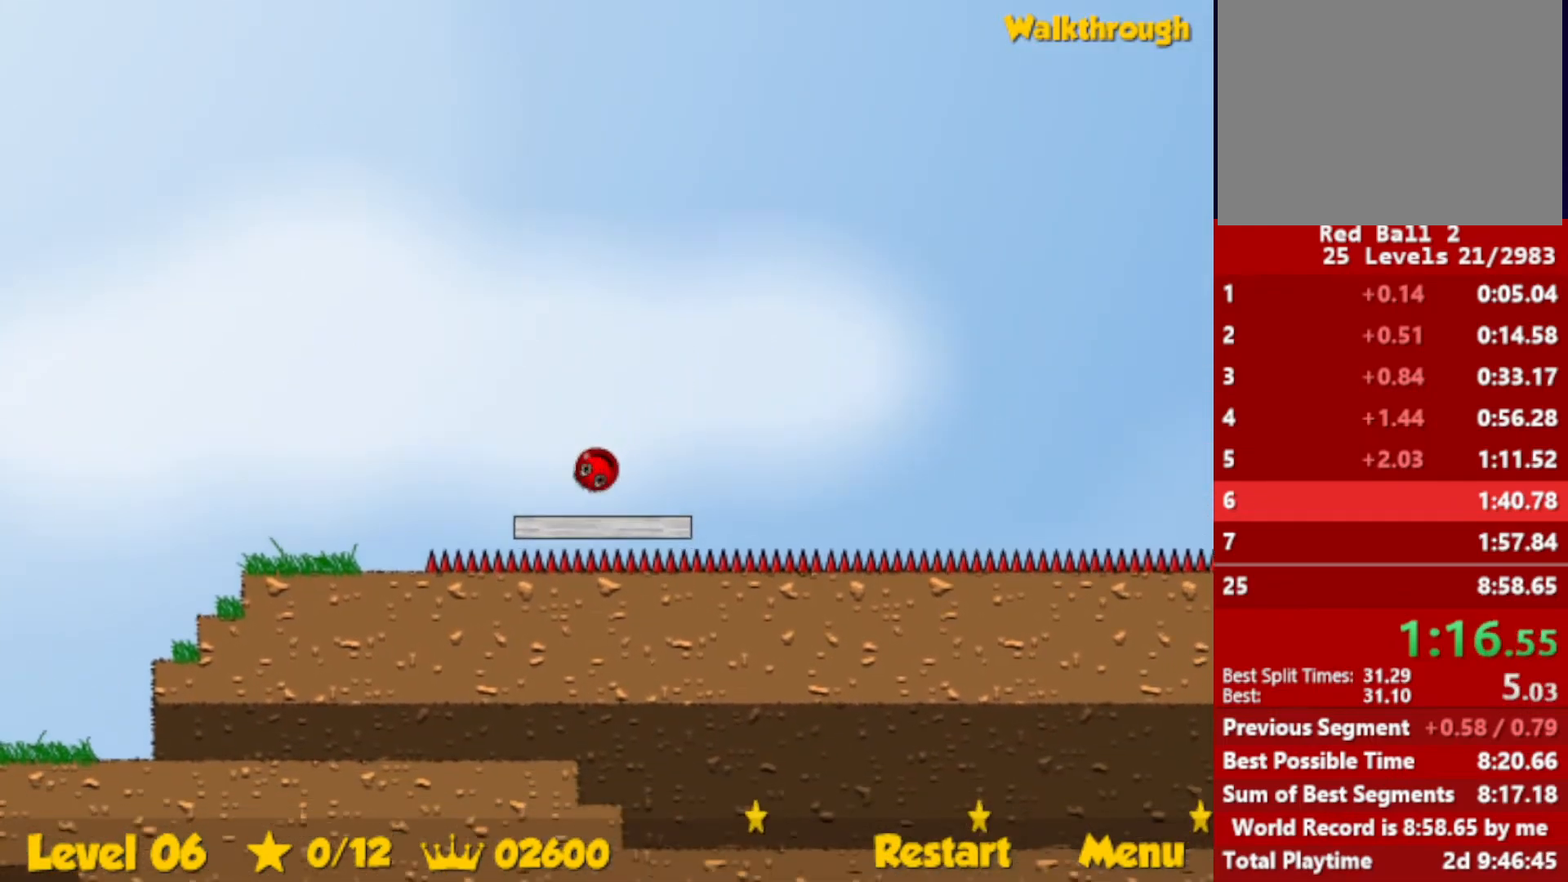
{"keys": ["right", "up"], "events": [[283, "left", "up"], [366, "right", "down"]]}
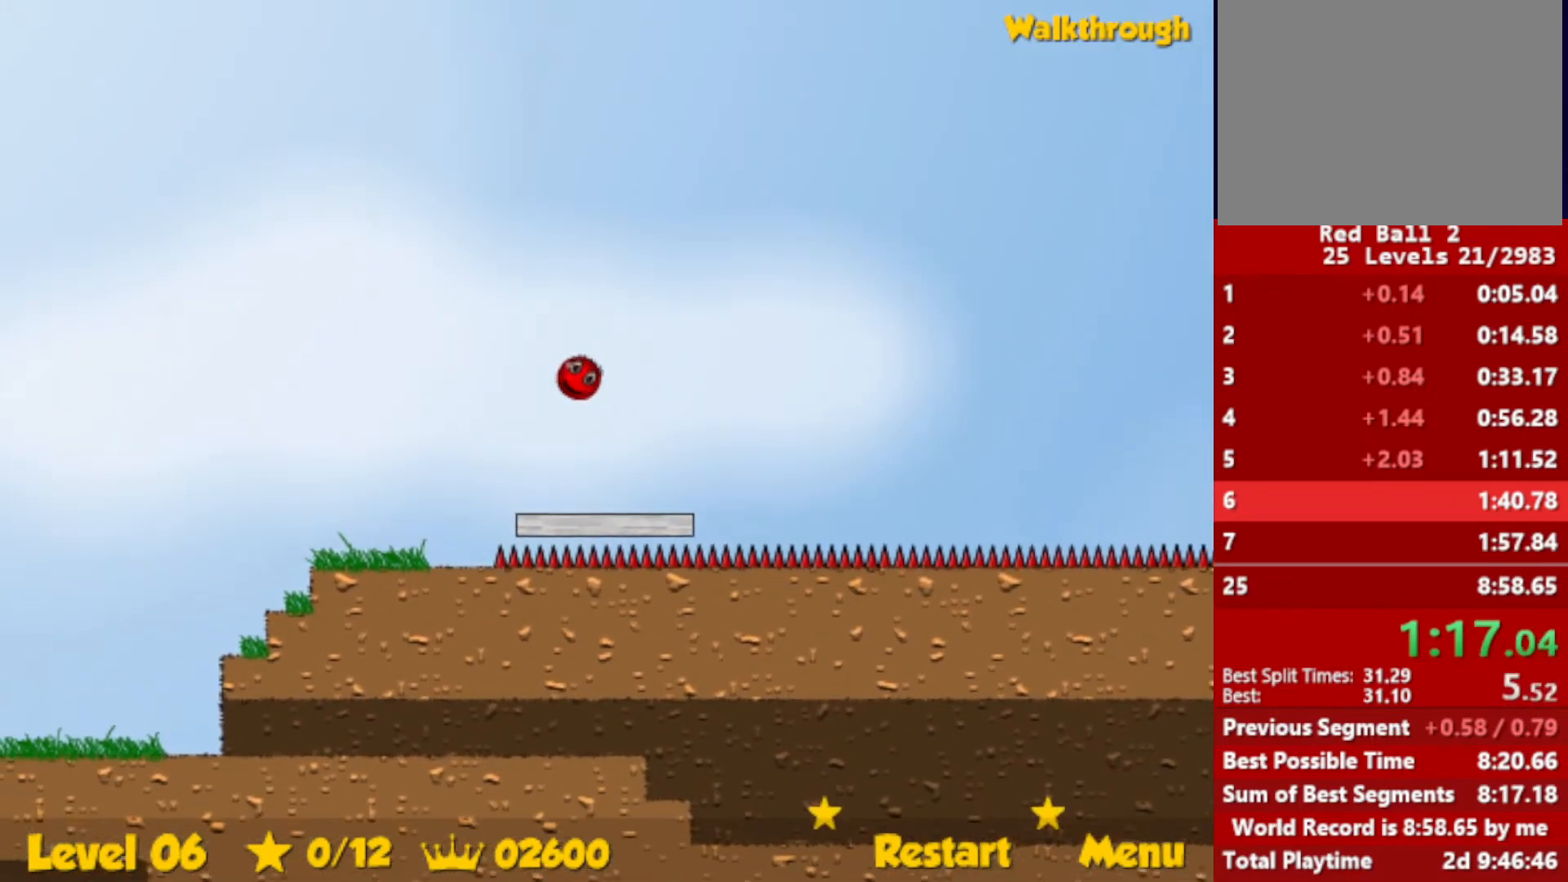
{"keys": ["up"], "events": [[316, "right", "up"]]}
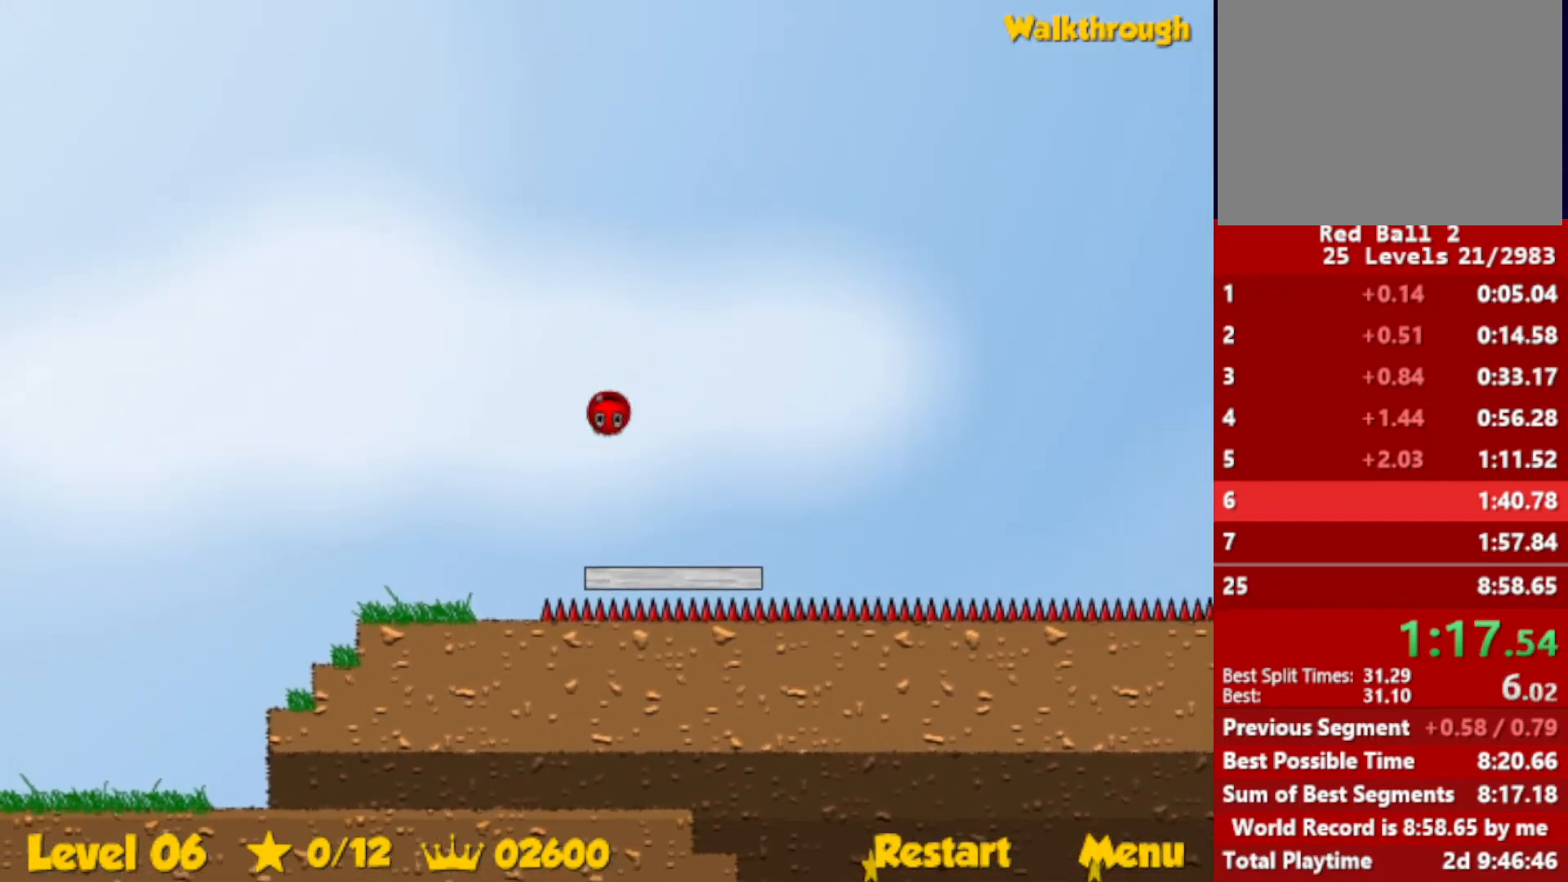
{"keys": ["right"], "events": [[16, "right", "down"], [366, "up", "up"]]}
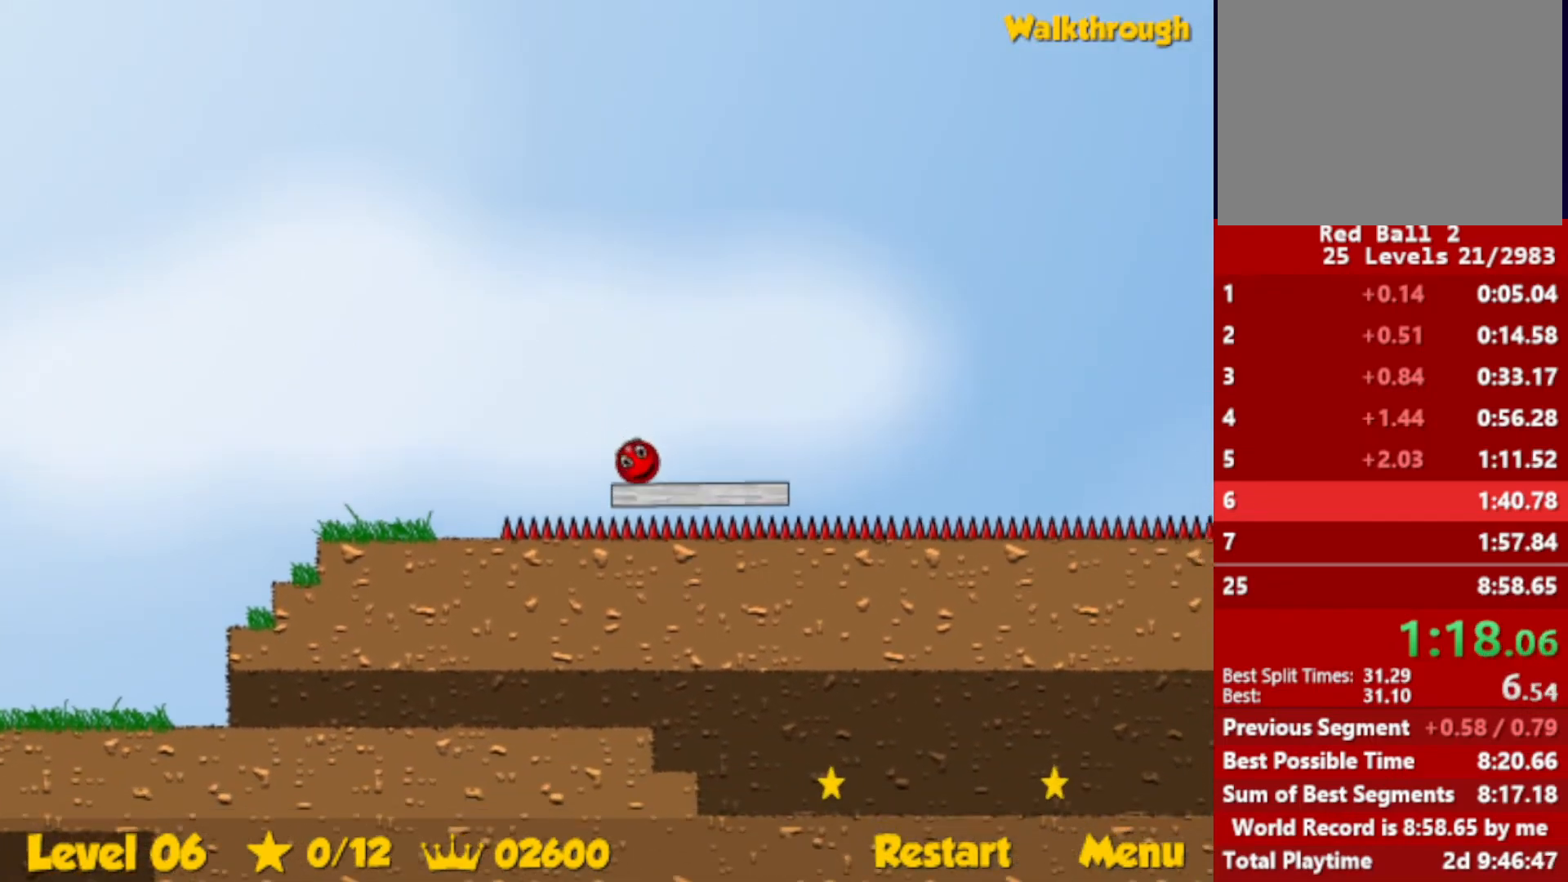
{"keys": ["right"], "events": []}
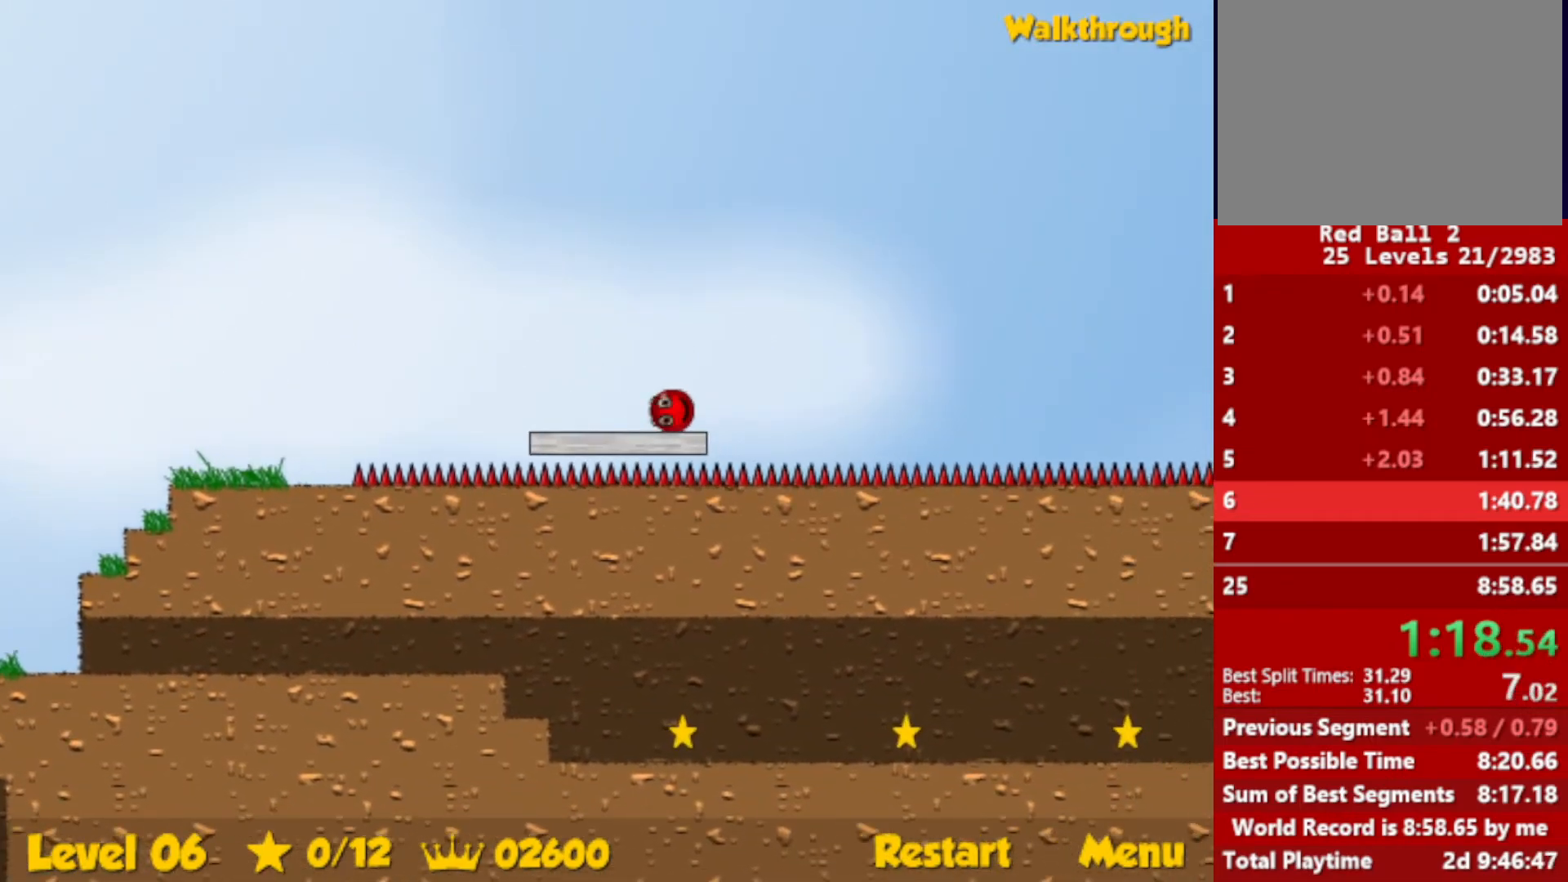
{"keys": ["right", "up"], "events": [[100, "up", "down"]]}
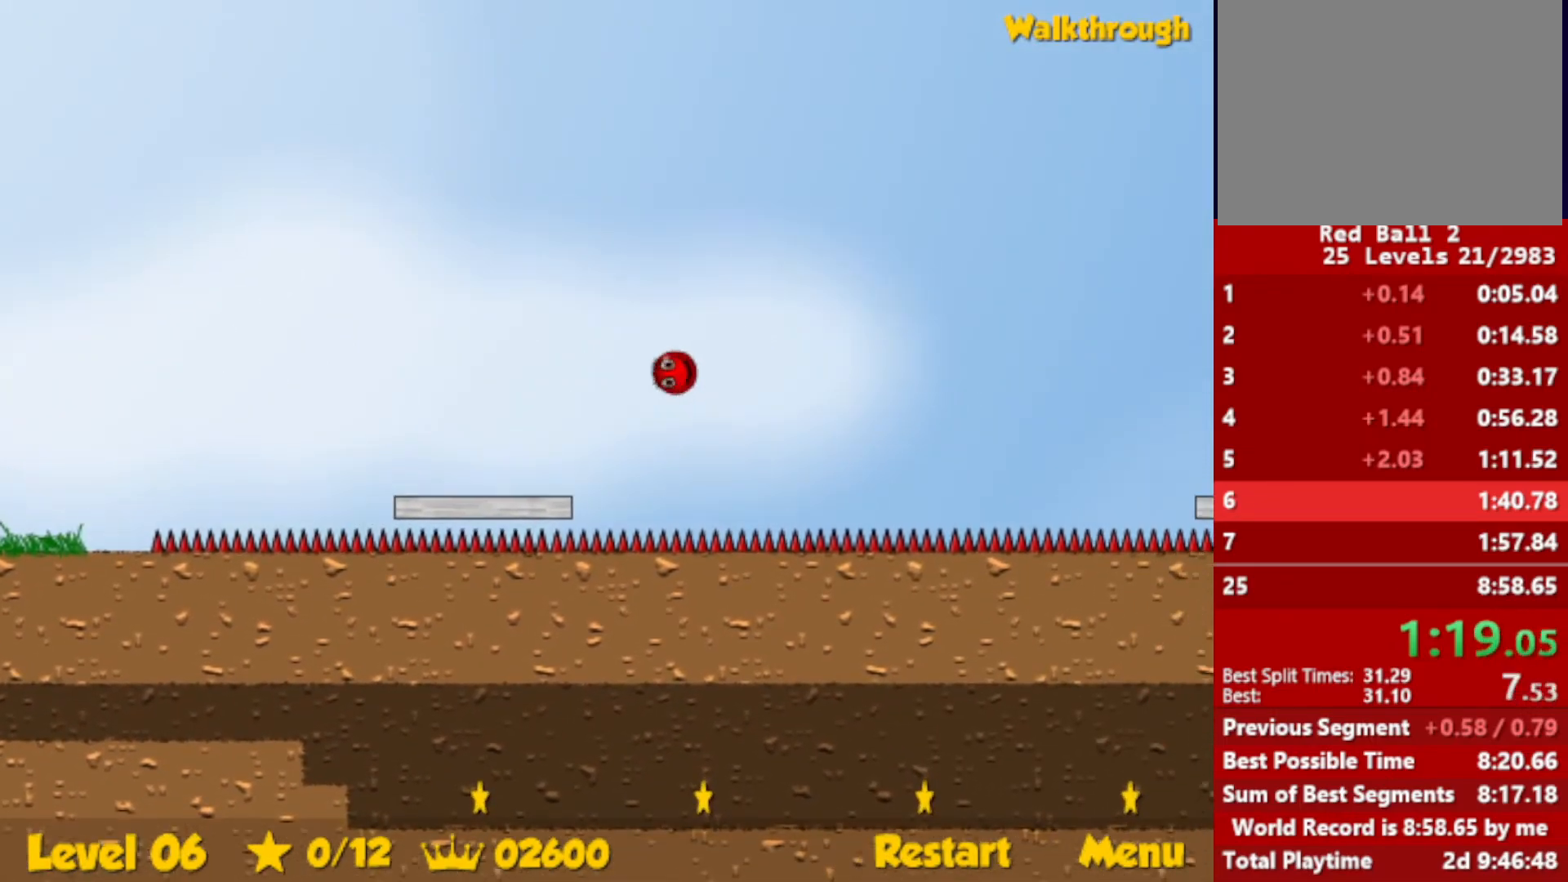
{"keys": ["right", "up"], "events": []}
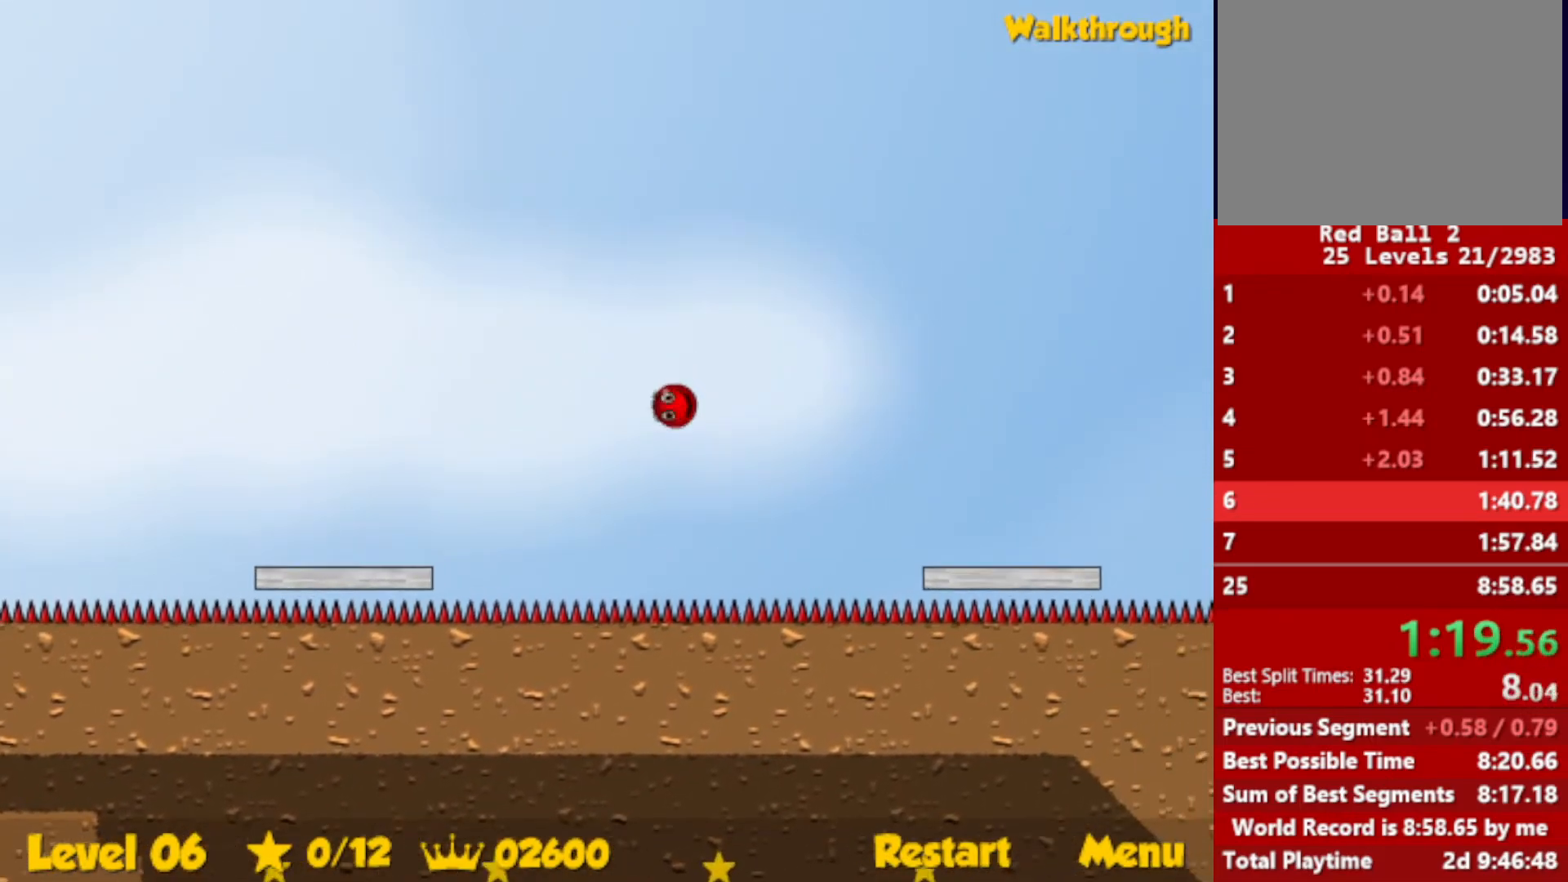
{"keys": ["right"], "events": [[200, "up", "up"]]}
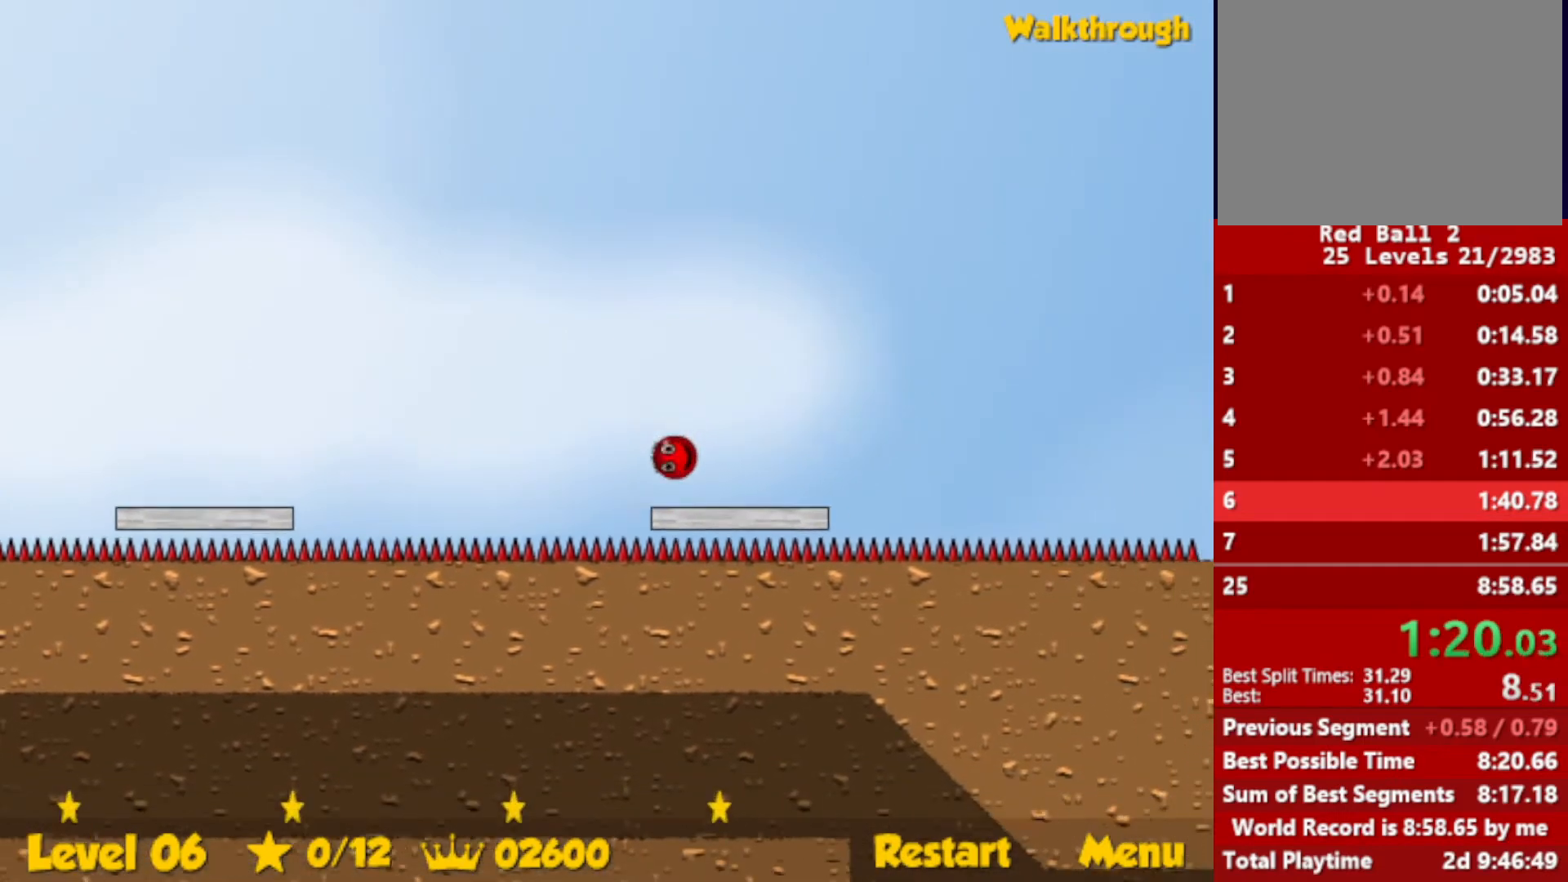
{"keys": ["right"], "events": [[266, "up", "down"], [316, "up", "up"]]}
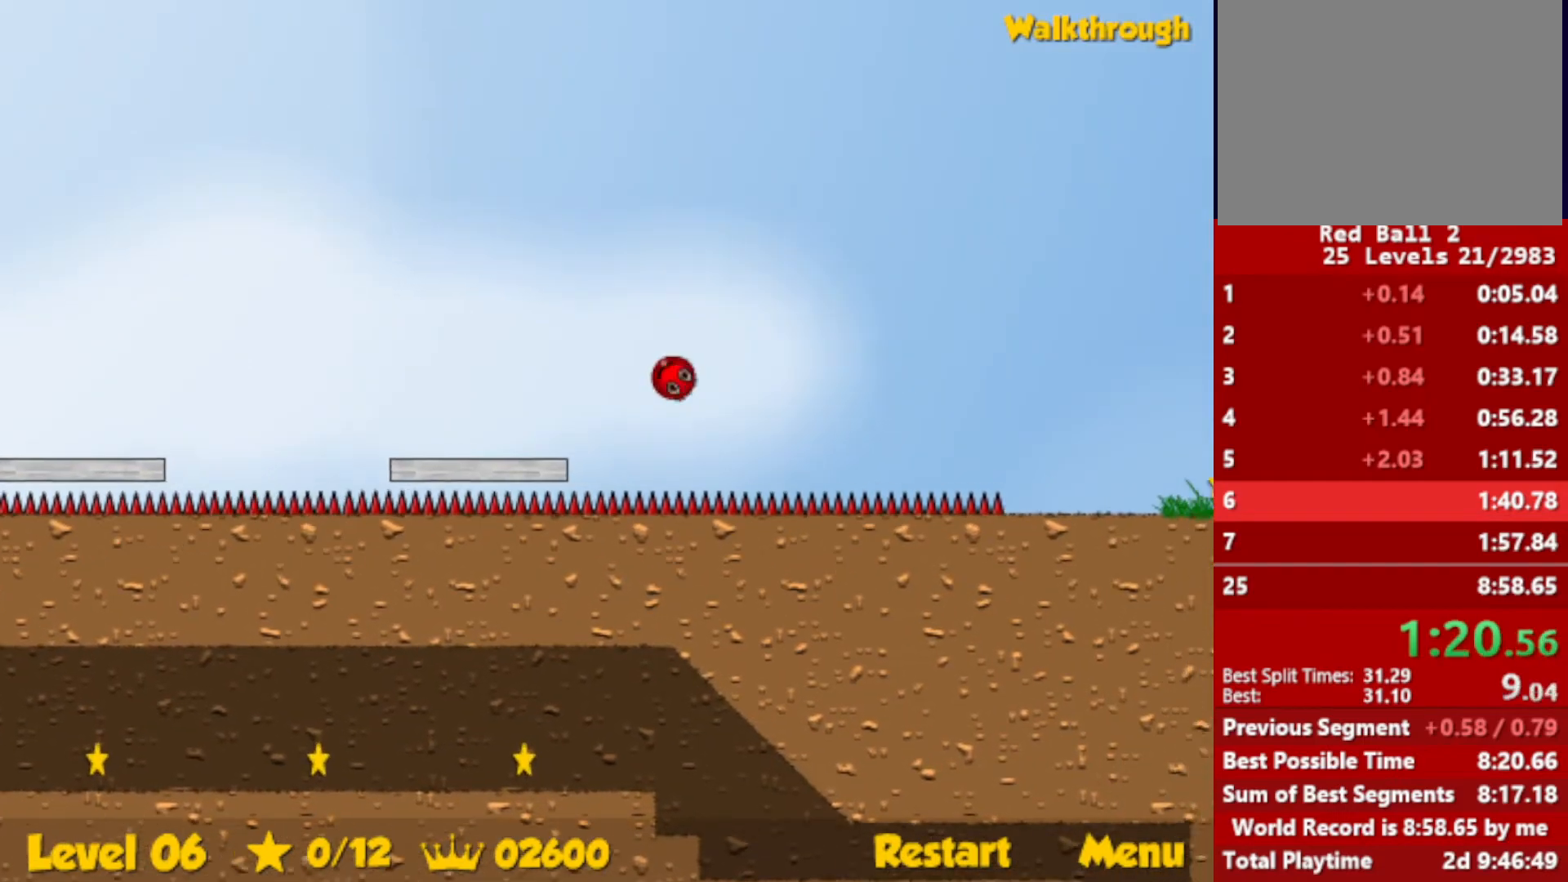
{"keys": ["right"], "events": []}
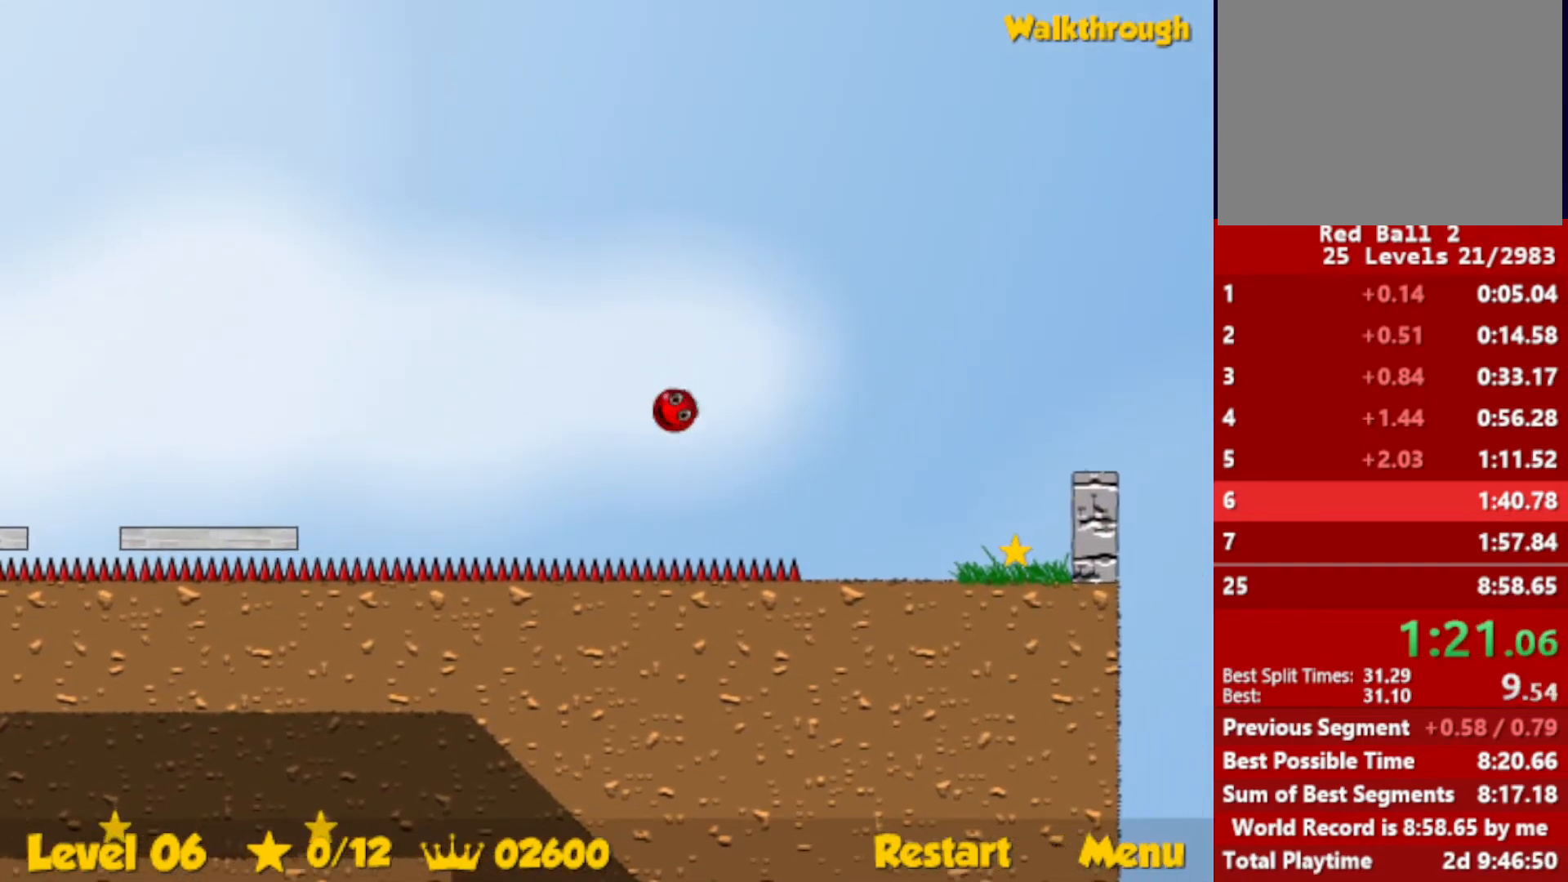
{"keys": ["right"], "events": []}
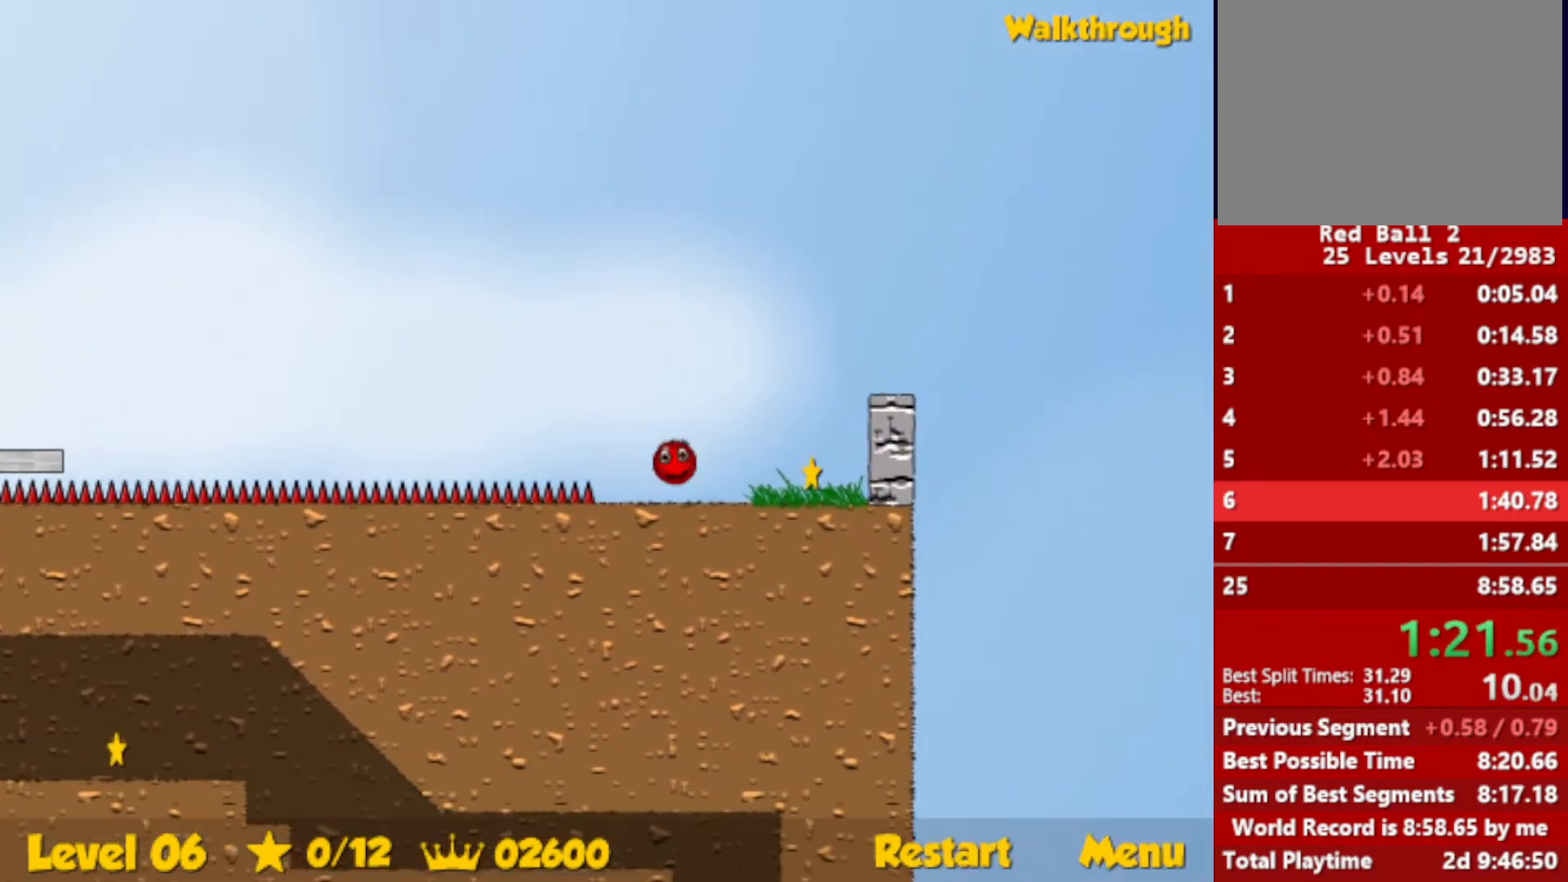
{"keys": ["left"], "events": [[133, "left", "down"], [133, "right", "up"], [150, "down", "down"], [333, "down", "up"]]}
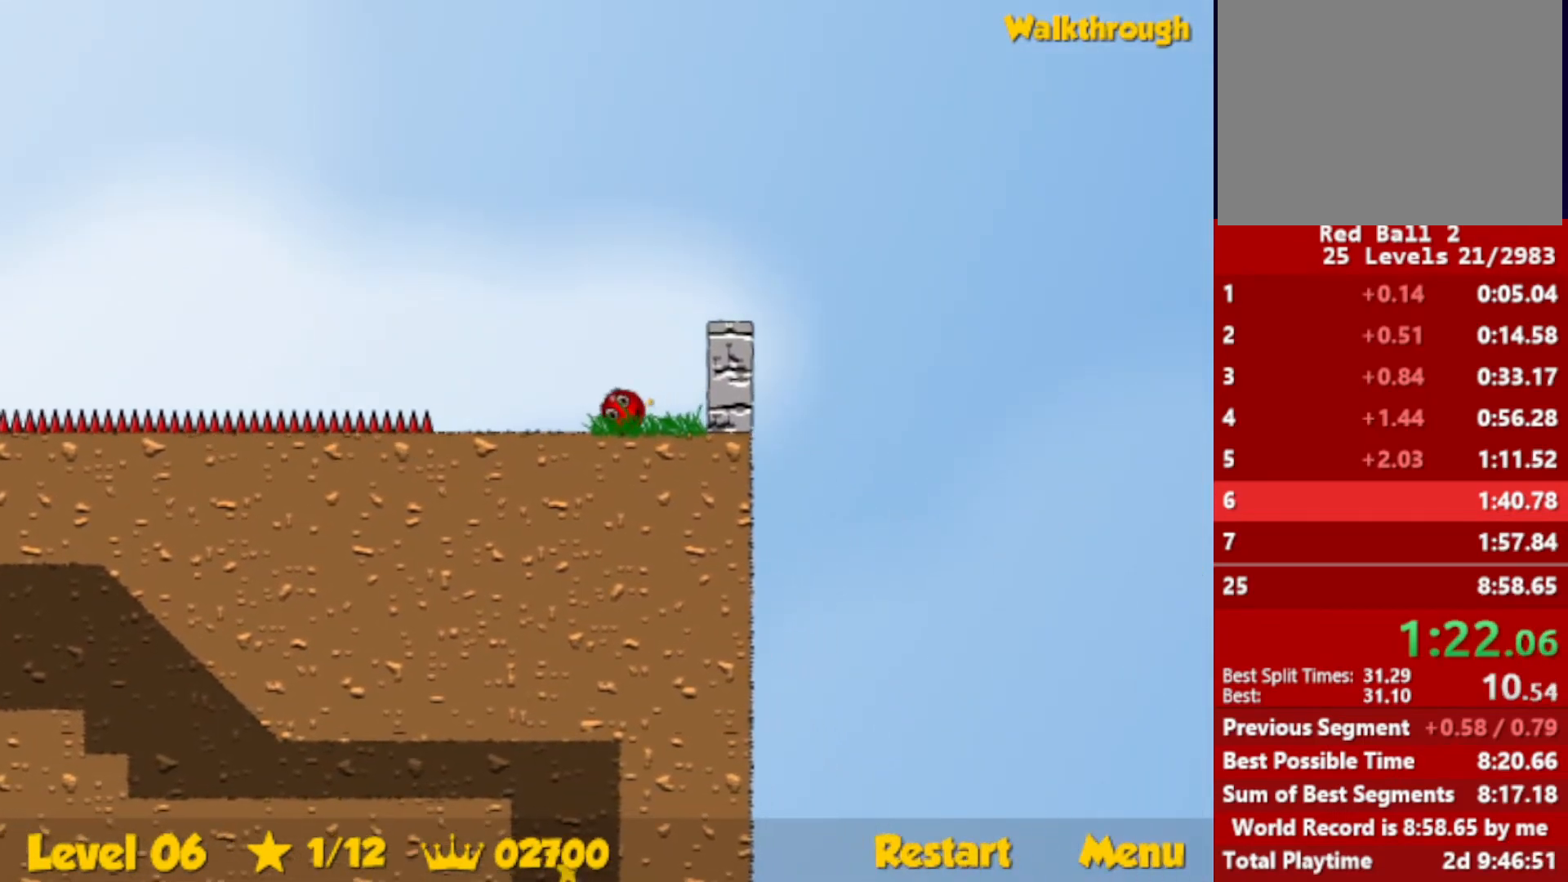
{"keys": ["left", "up"], "events": [[466, "up", "down"]]}
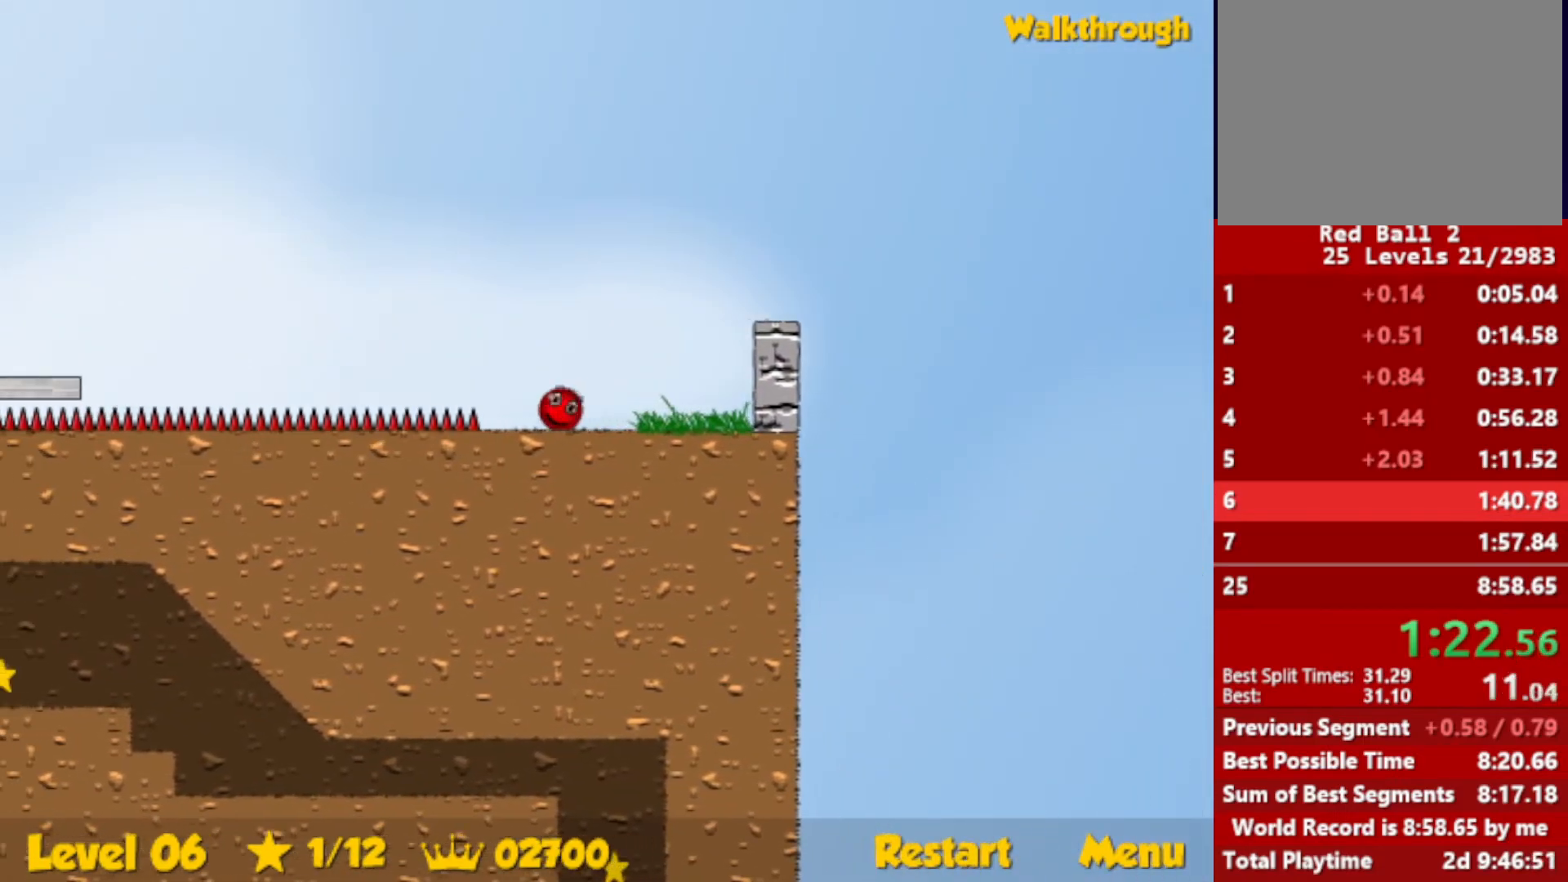
{"keys": ["left"], "events": [[16, "up", "up"]]}
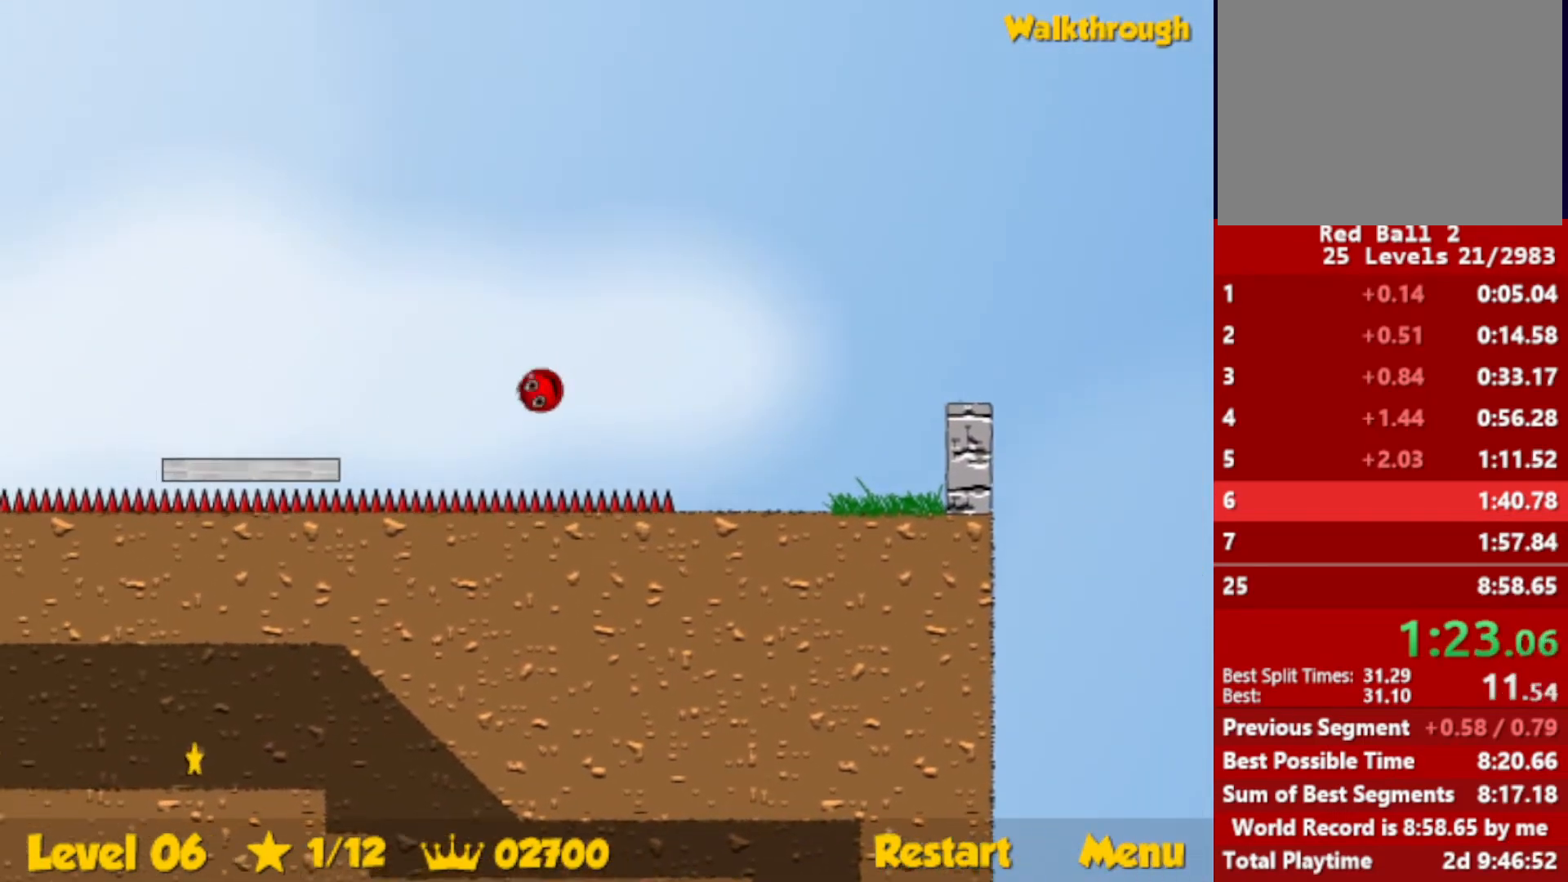
{"keys": ["left"], "events": []}
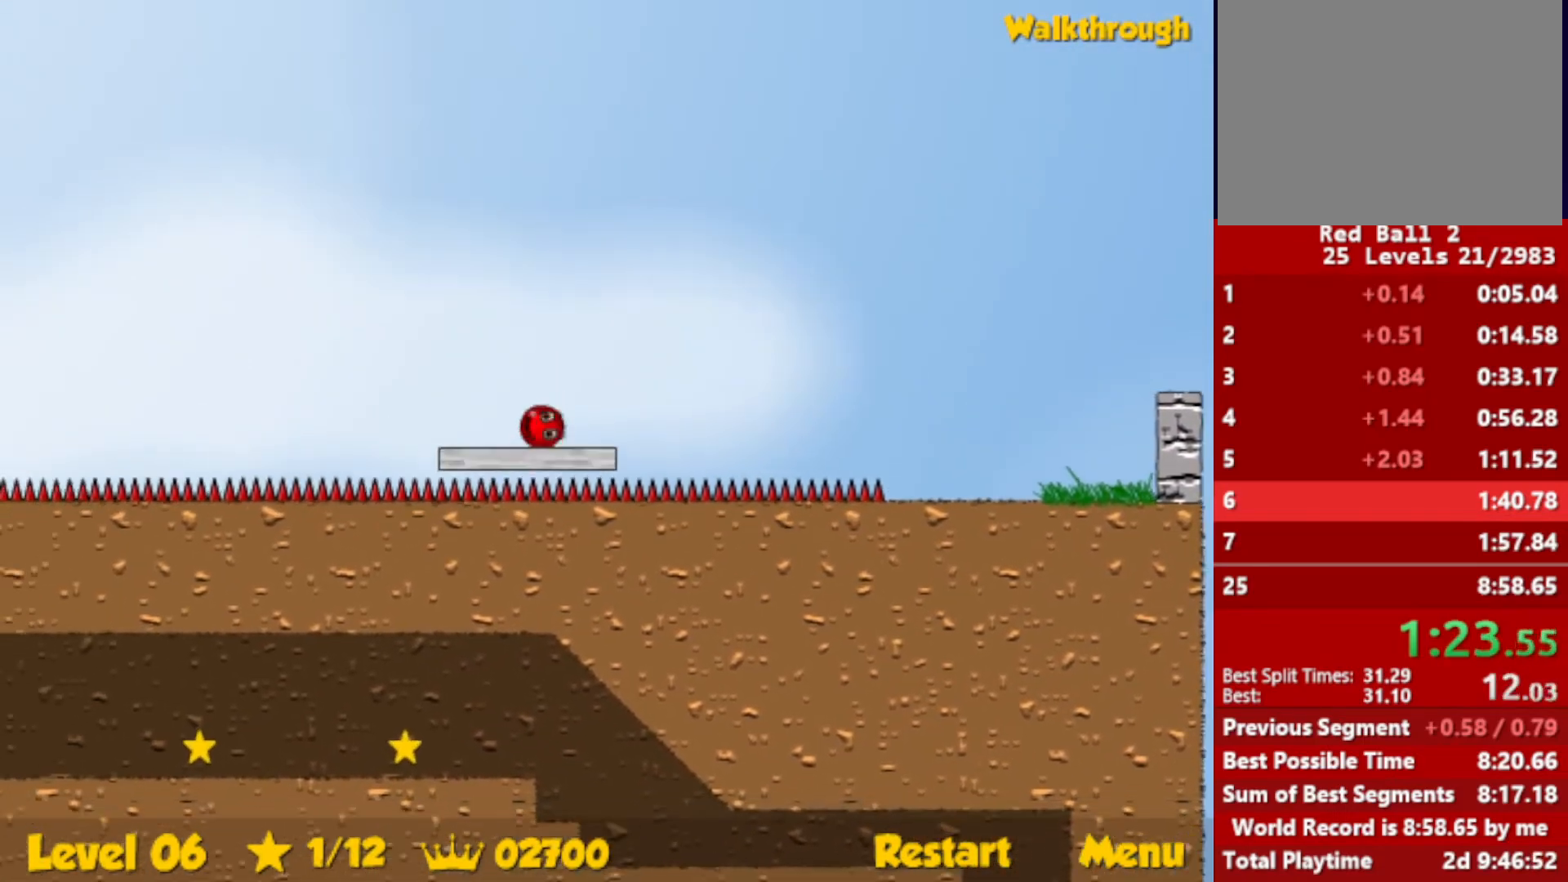
{"keys": ["left", "up"], "events": [[83, "up", "down"], [116, "escape", "down"], [133, "escape", "up"]]}
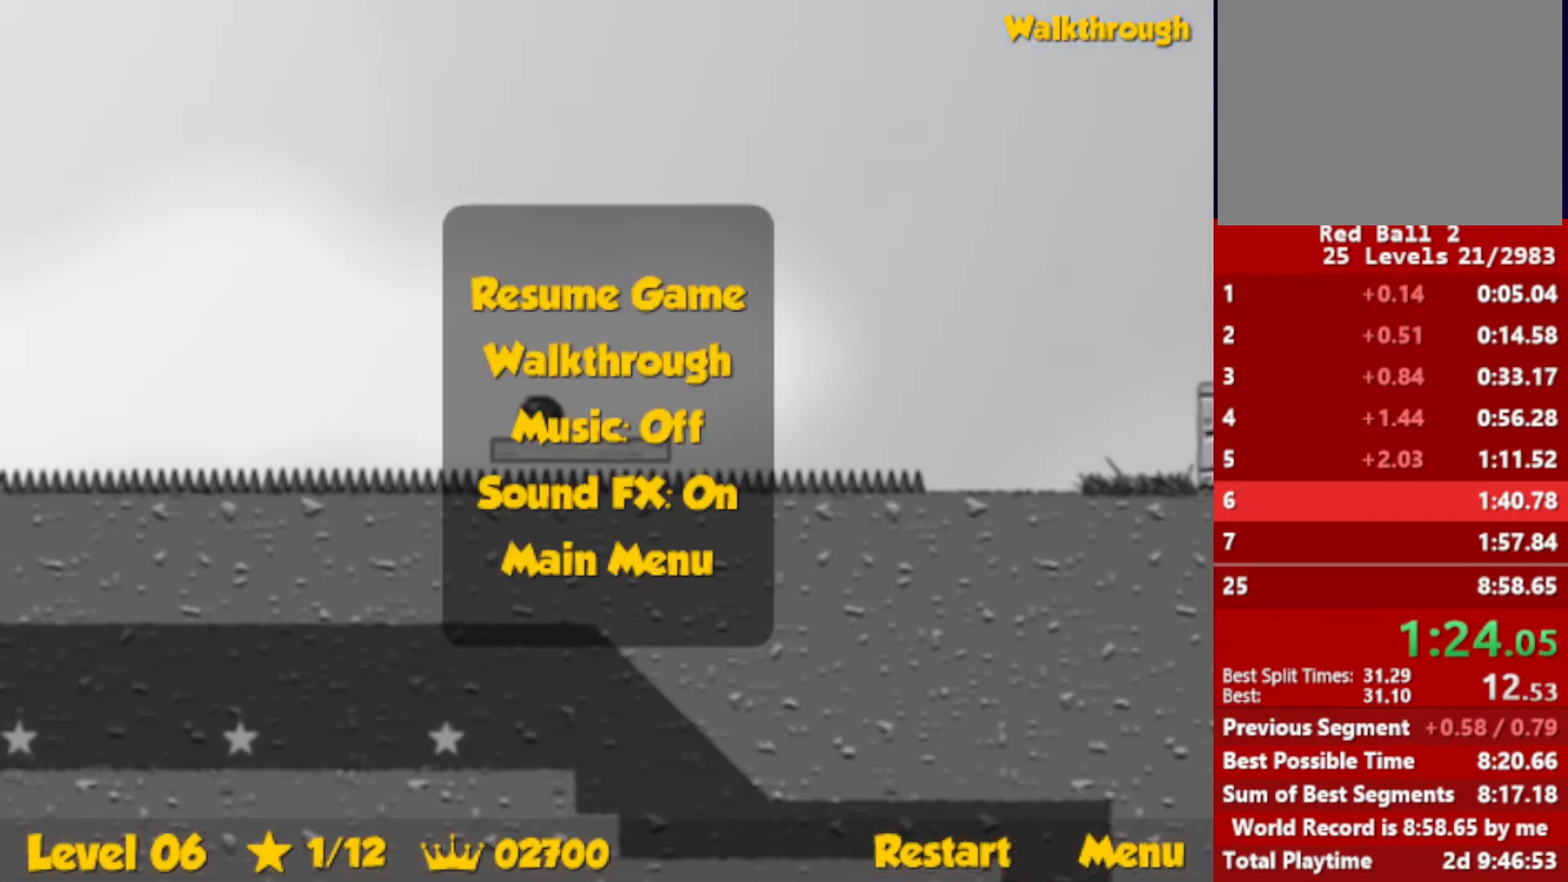
{"keys": ["left", "up"], "events": [[300, "escape", "down"], [350, "escape", "up"]]}
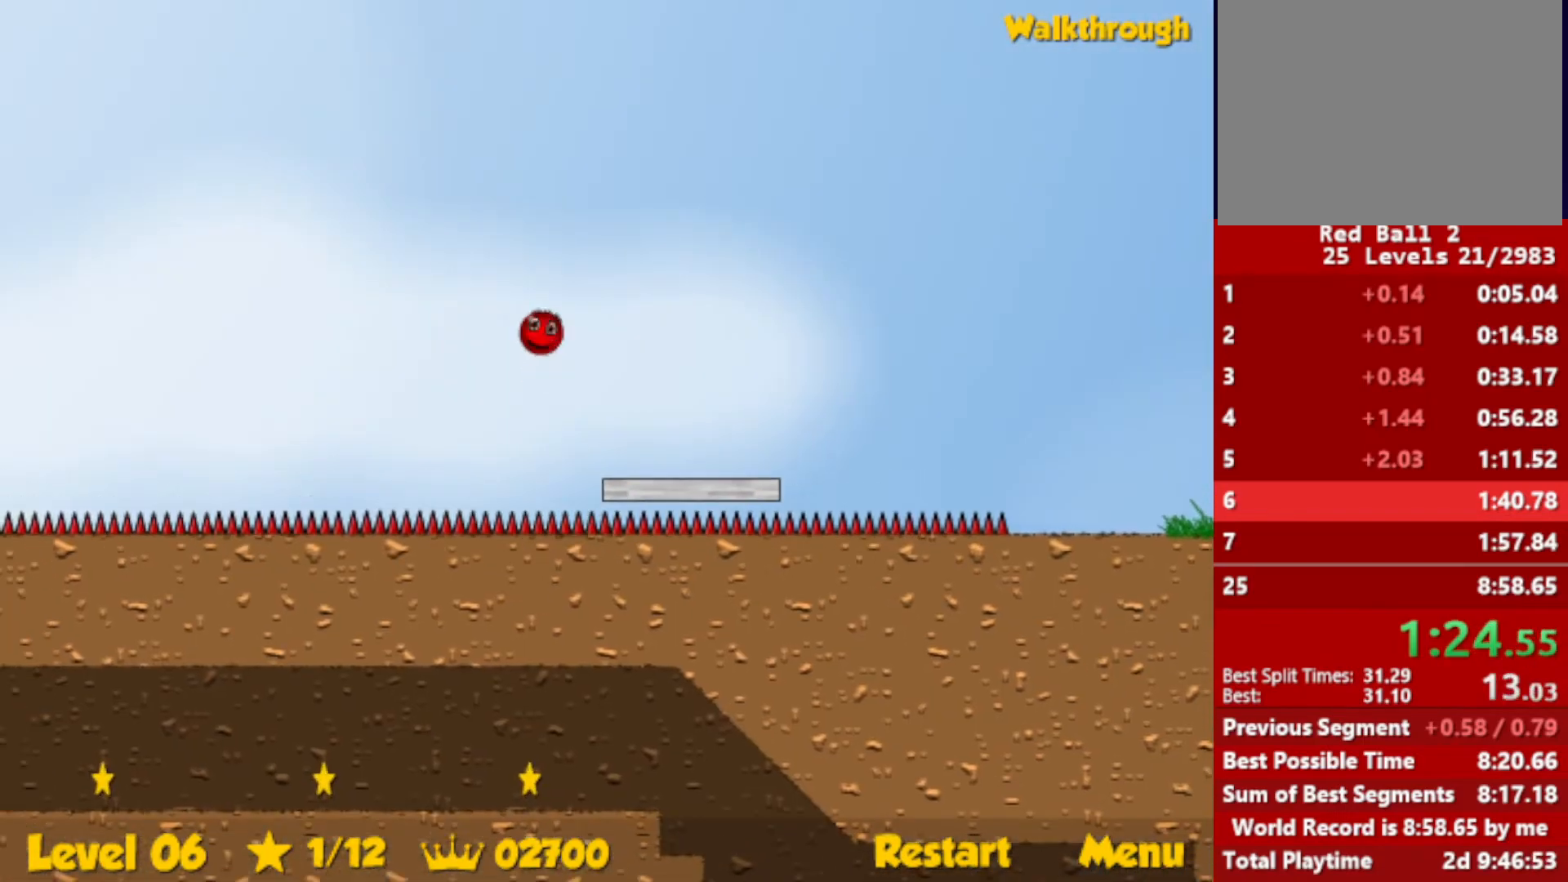
{"keys": ["left", "up"], "events": []}
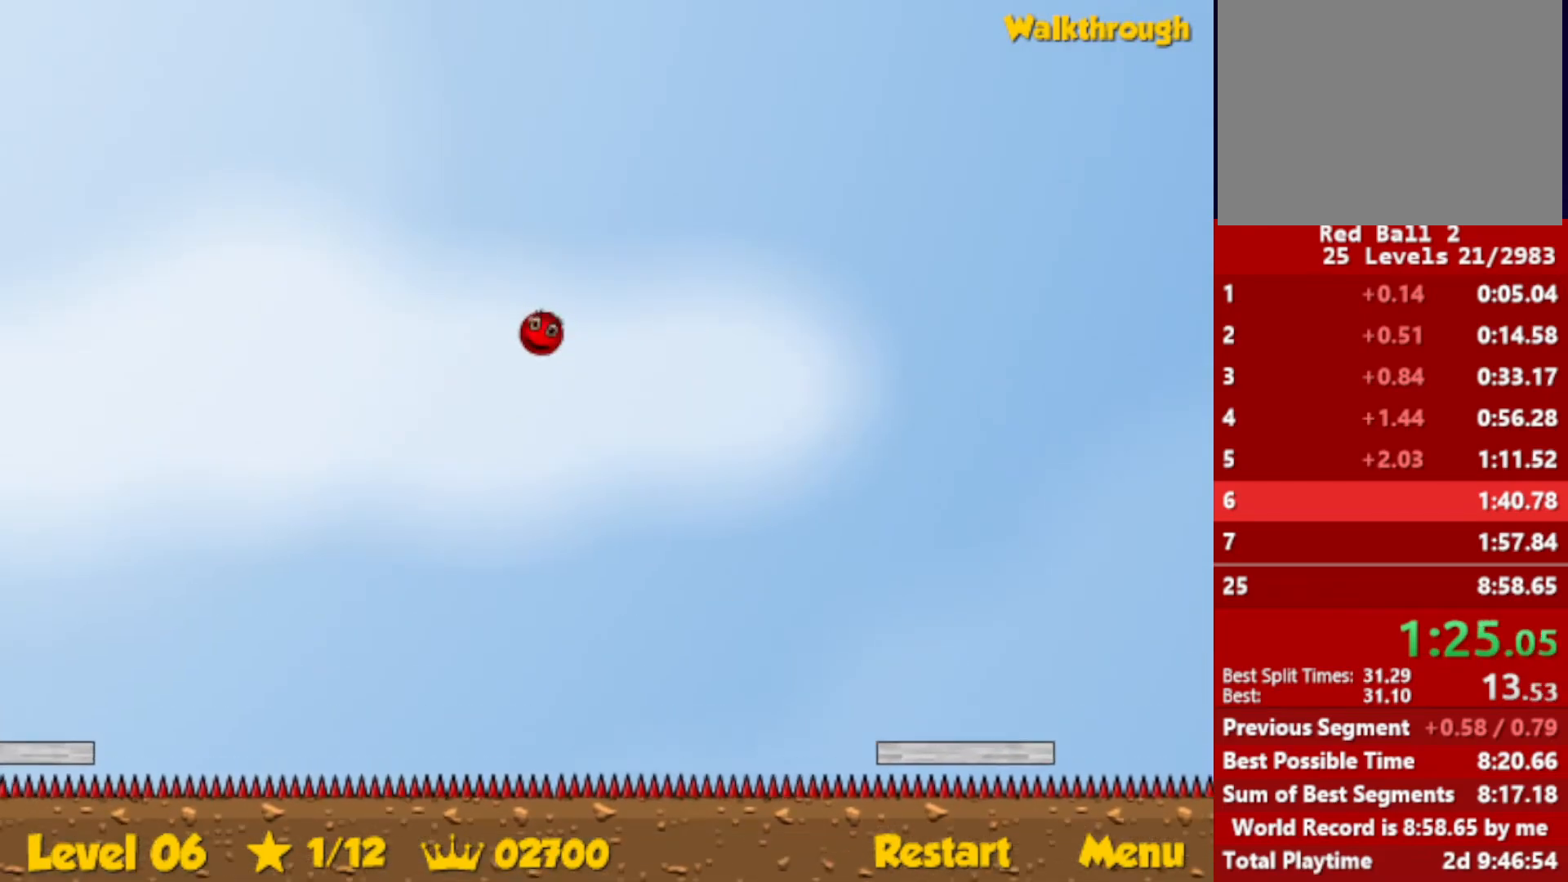
{"keys": ["left", "up"], "events": []}
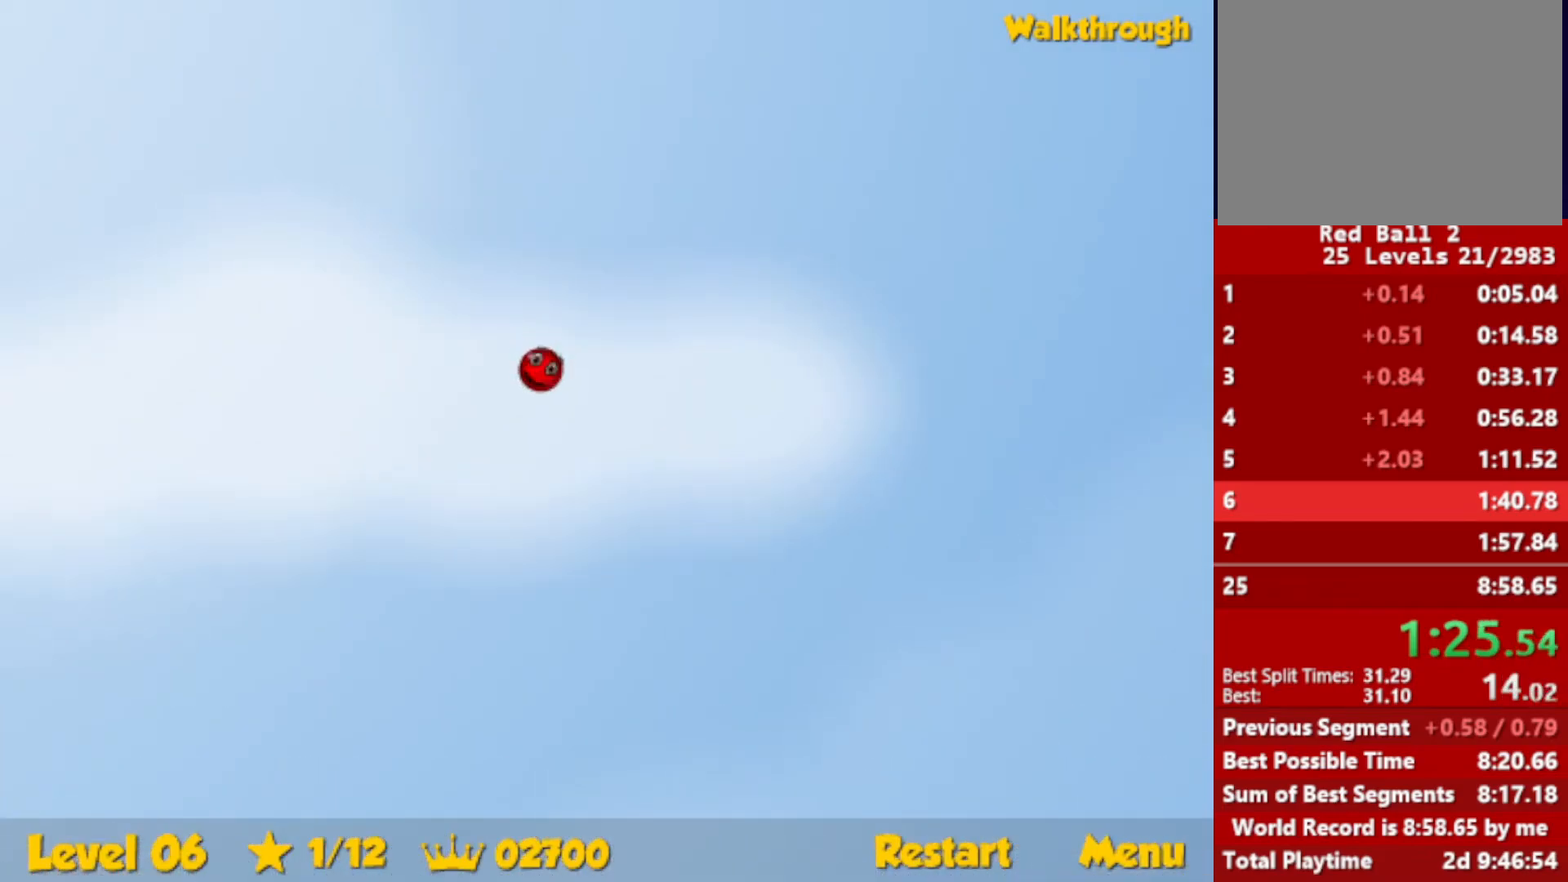
{"keys": ["left", "up"], "events": []}
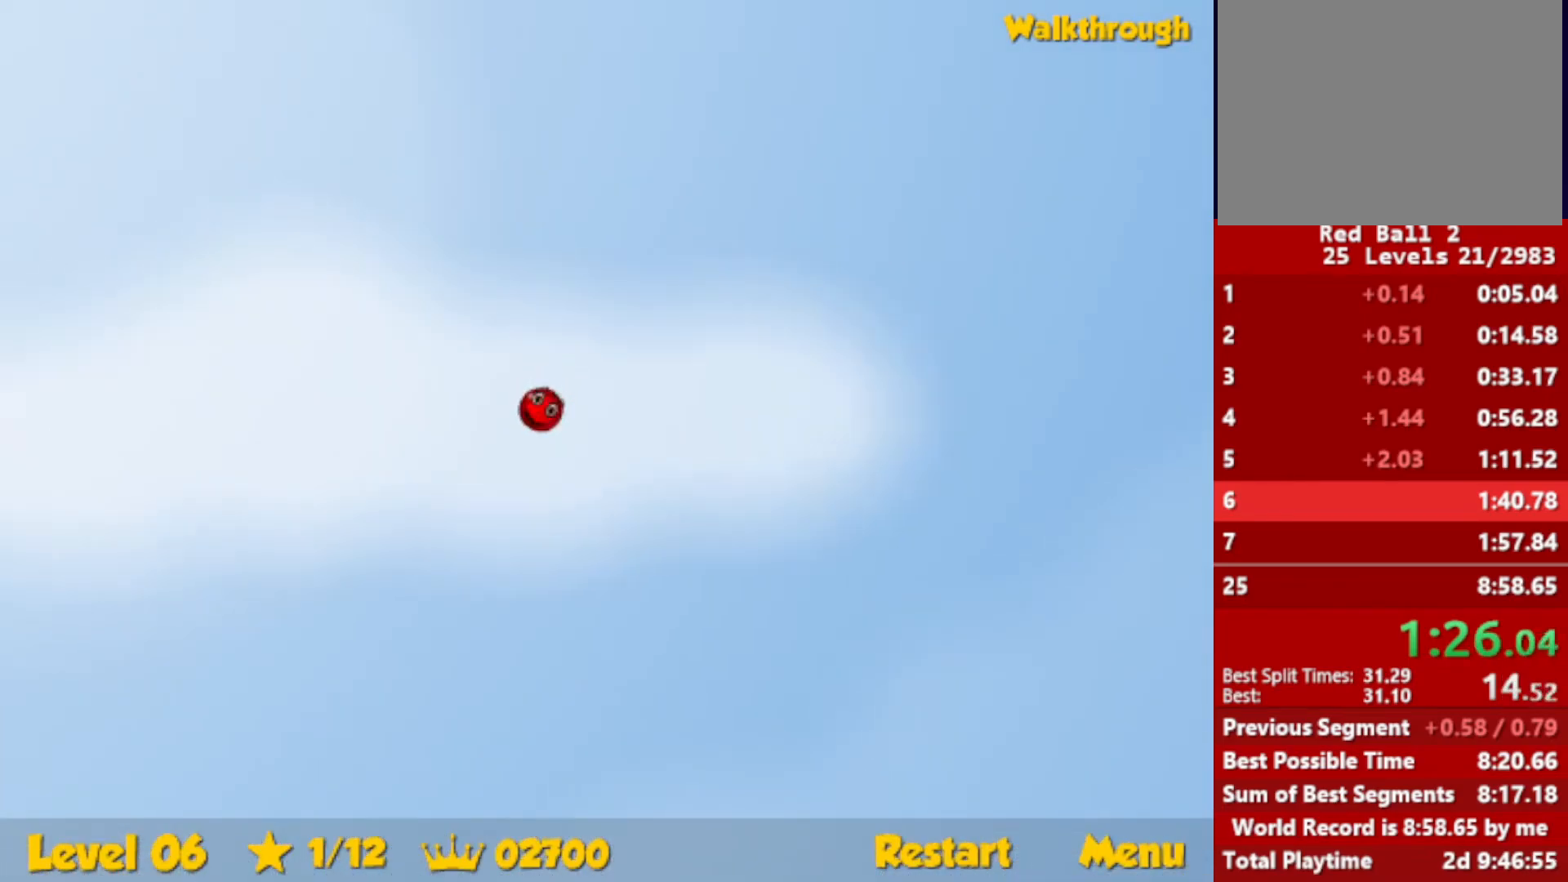
{"keys": ["down", "left"], "events": [[400, "up", "up"], [466, "down", "down"]]}
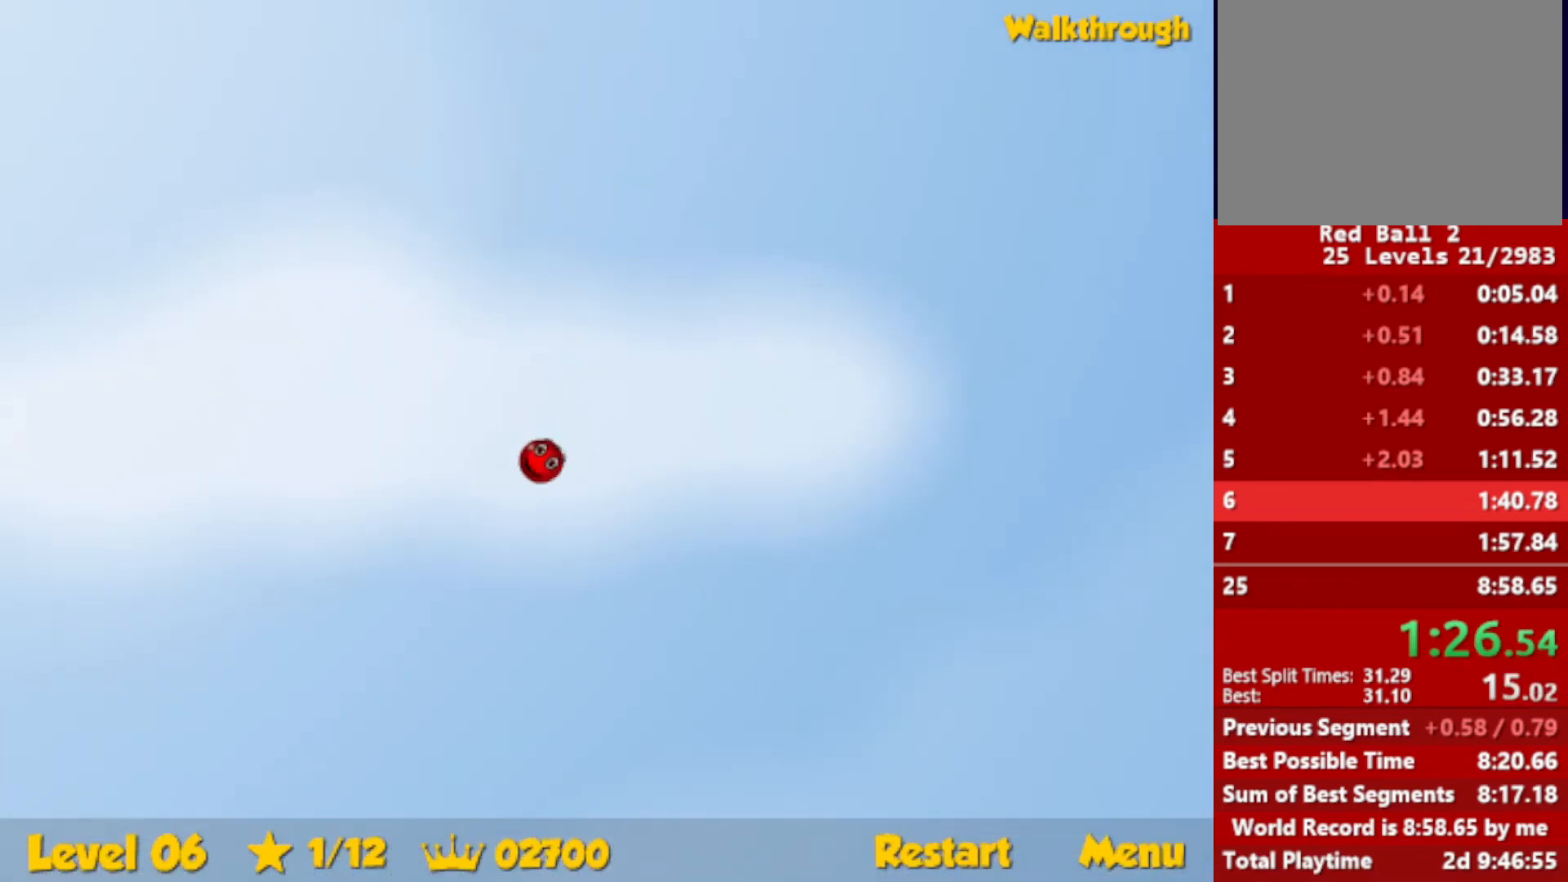
{"keys": ["down", "left"], "events": []}
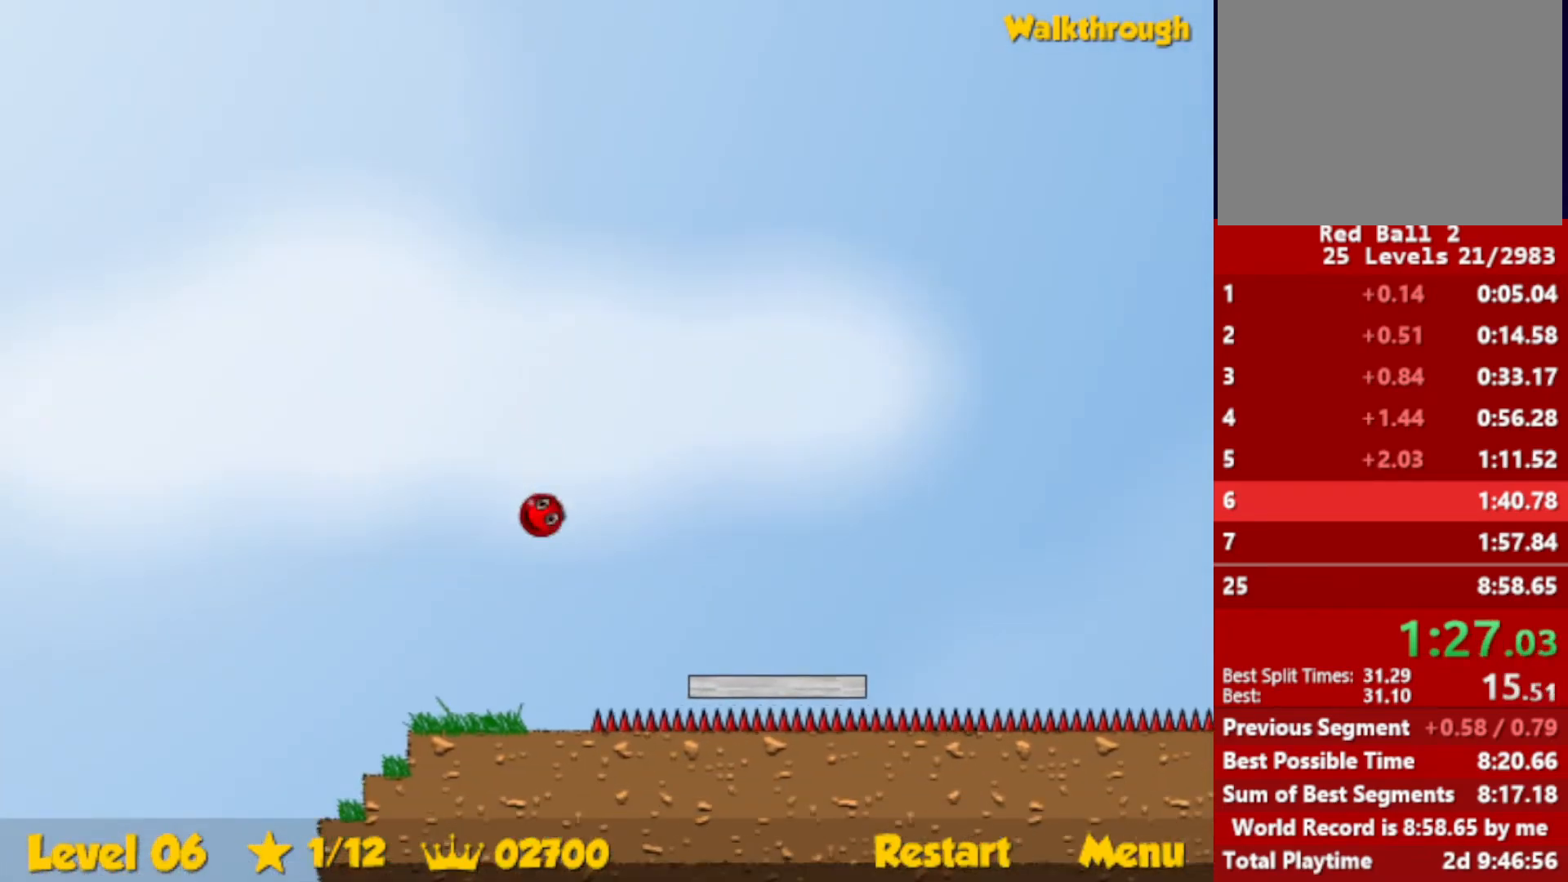
{"keys": ["down", "right"], "events": [[283, "left", "up"], [300, "right", "down"]]}
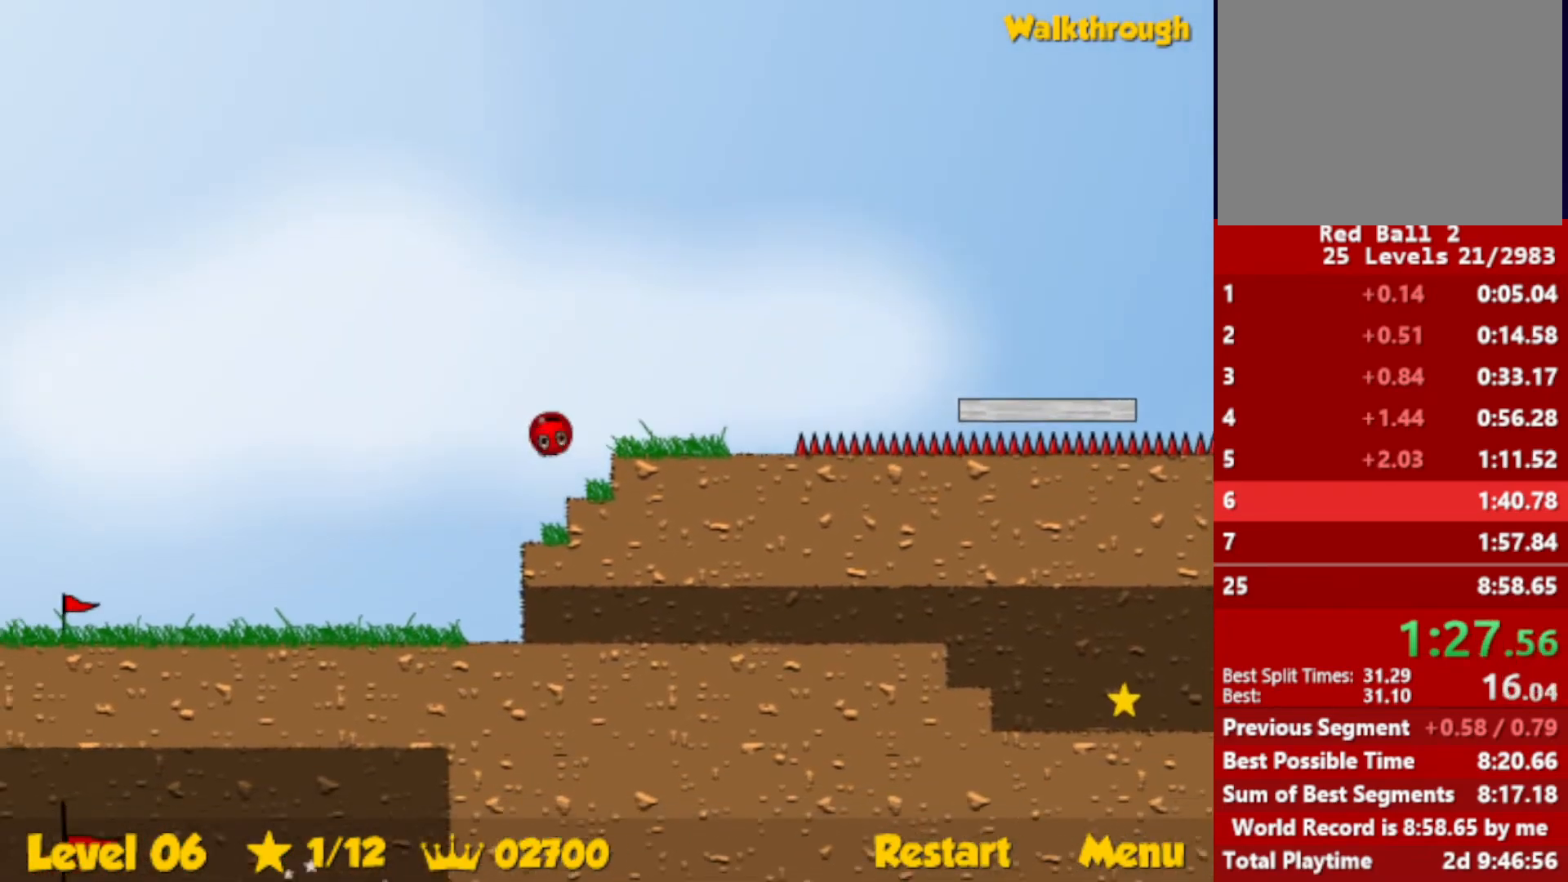
{"keys": ["down", "right"], "events": []}